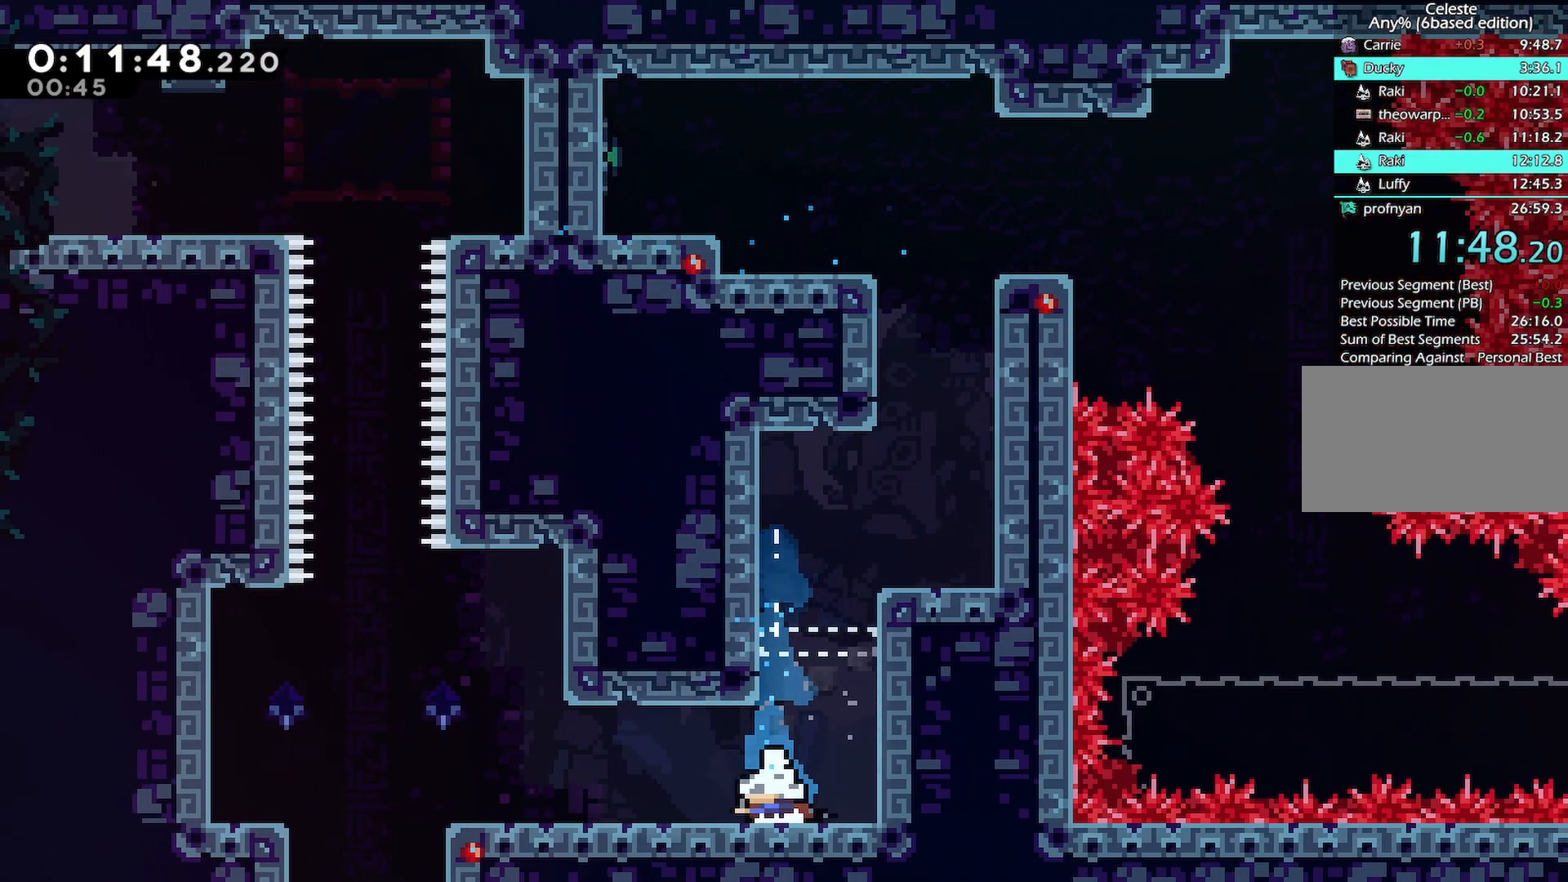
Gameplay with keyboard; each line is a JSON object with the keys held at the frame after it. "events" lists presses ("down") and releases ("up") of "back", "dash", "demo", "down", "grab", "jump", "jump2", "jump3", "left", "menu", "right" and "up" between this image and that frame as [ms after this image, input, new state], when the widget could be followed in between. No other keys are recorded. Mouse input is not recorded. Key names are as the overlay labels them; some are game actions (e.g. jump) rather than physical keys.
{"keys": ["jump", "right"], "events": [[267, "left", "up"], [317, "dash", "up"], [317, "right", "down"], [350, "jump", "down"]]}
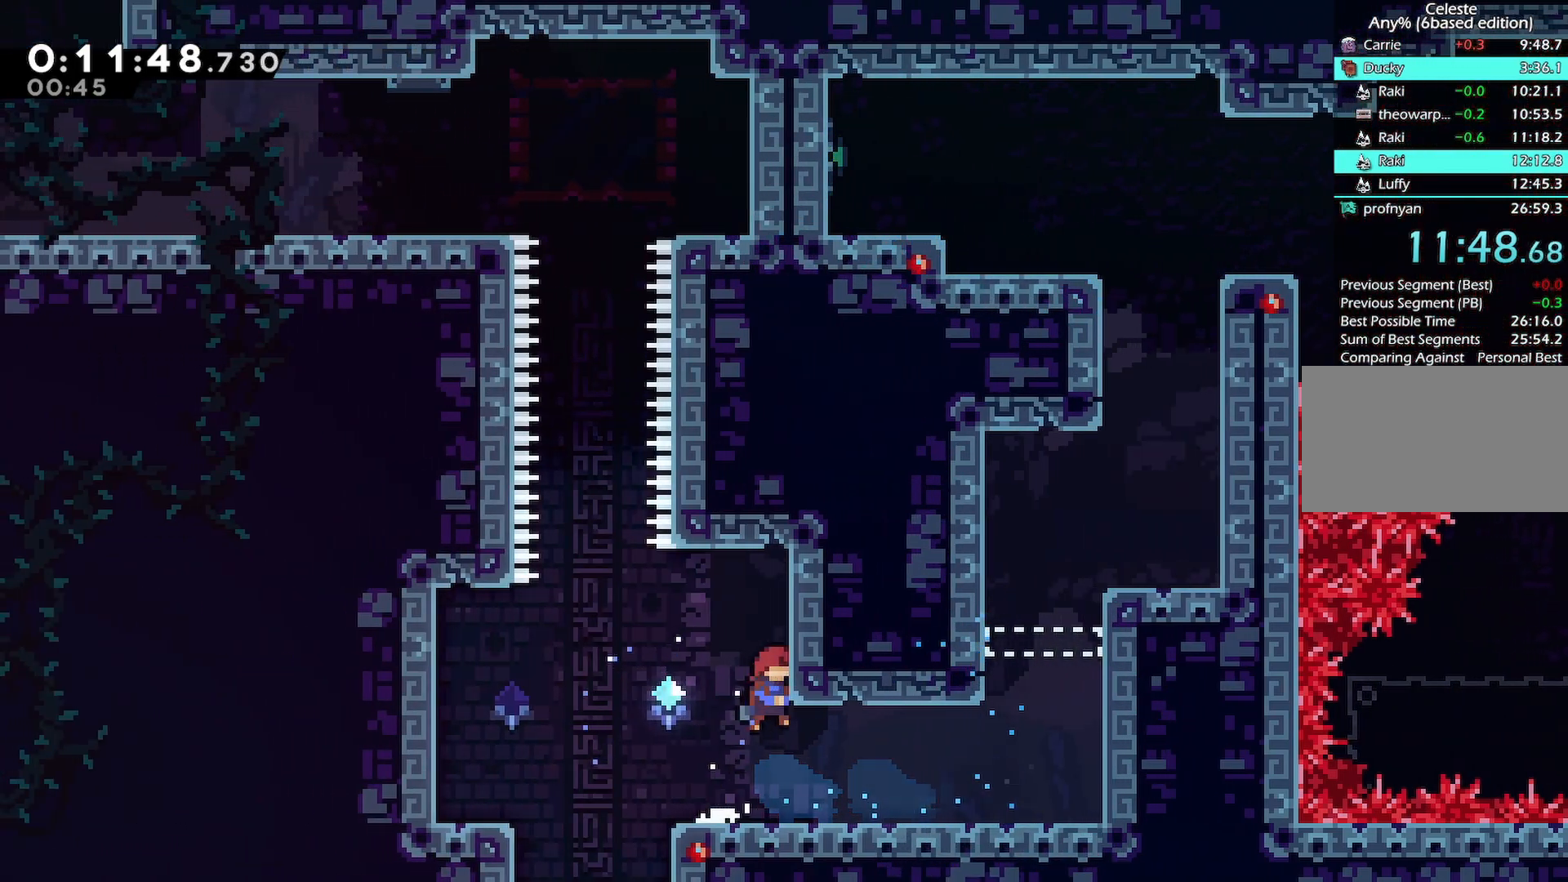
{"keys": ["jump", "jump2"]}
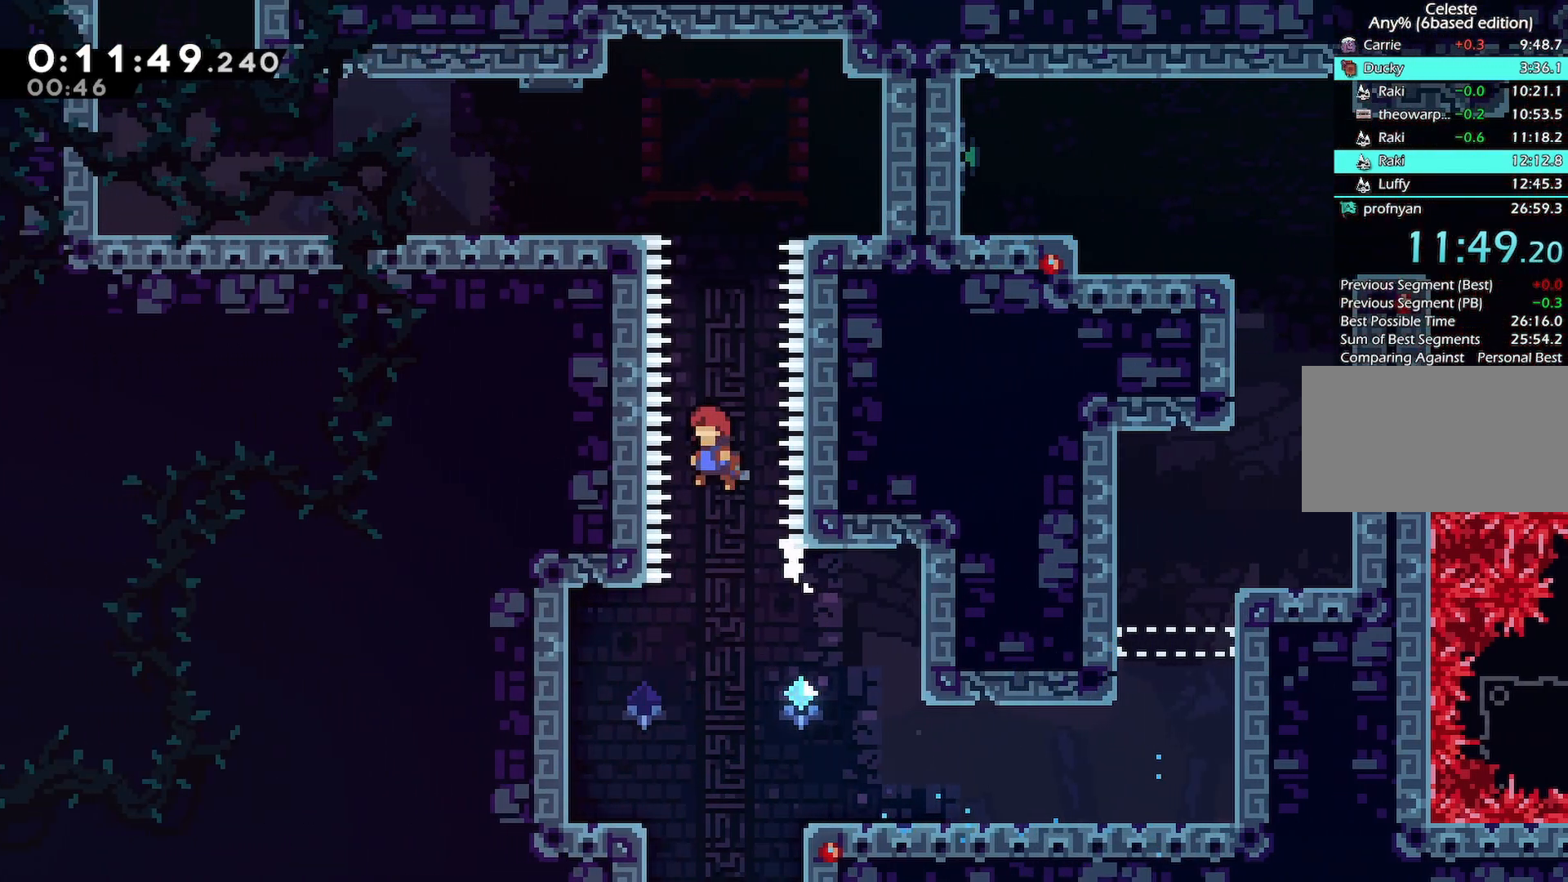
{"keys": ["left"], "events": [[150, "dash", "down"], [150, "jump2", "up"], [150, "up", "down"], [250, "jump", "up"], [300, "up", "up"], [333, "left", "down"], [433, "dash", "up"]]}
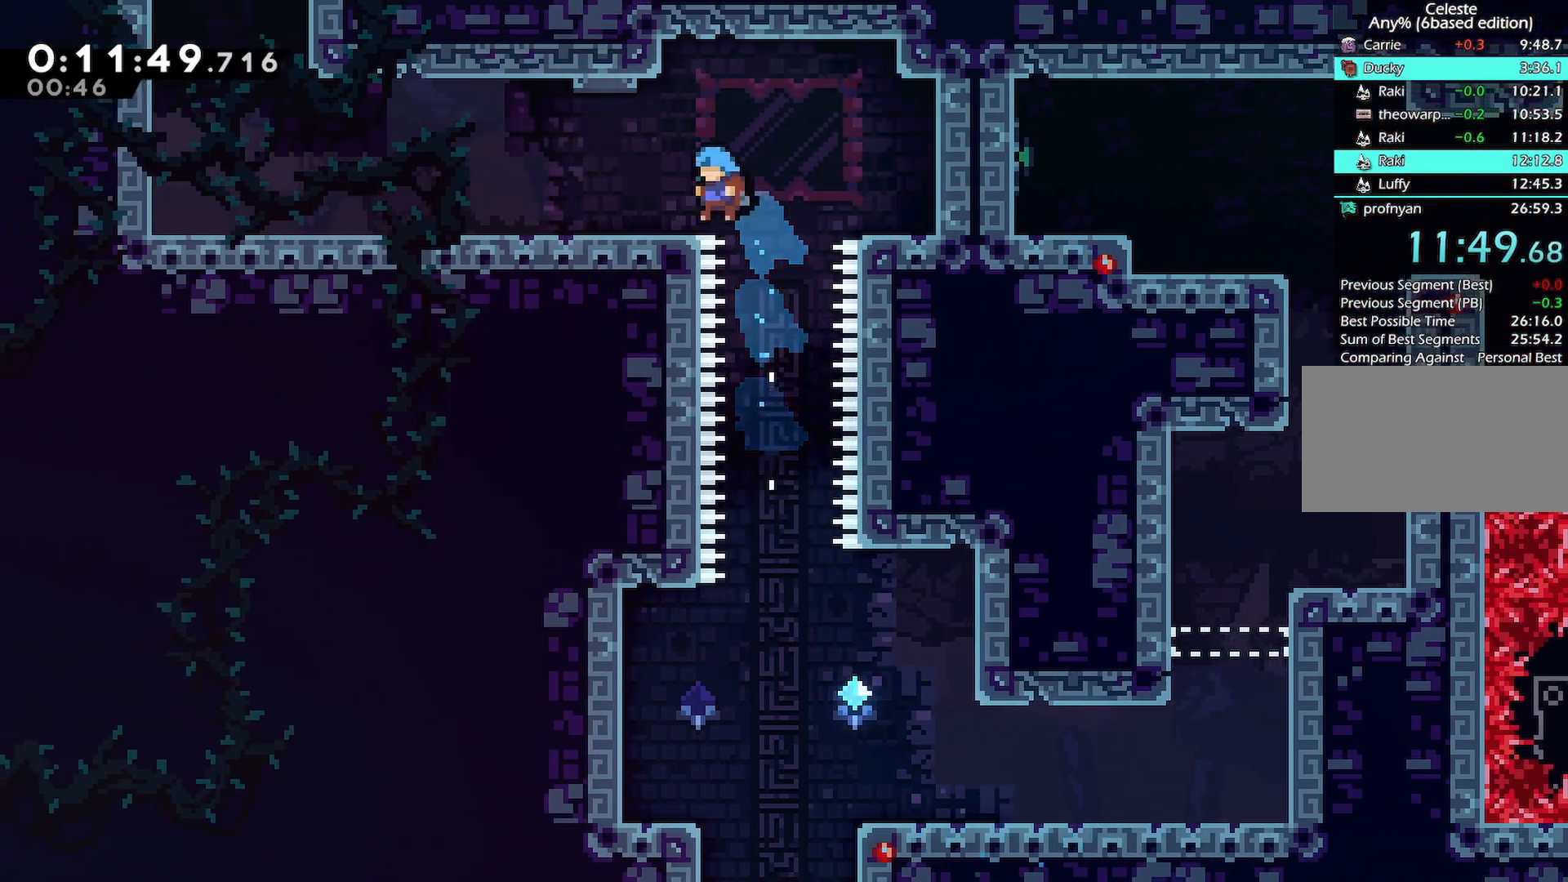
{"keys": ["dash", "jump", "up"], "events": [[117, "dash", "down"], [267, "dash", "up"], [317, "jump", "down"], [500, "dash", "down"], [500, "left", "up"], [500, "up", "down"]]}
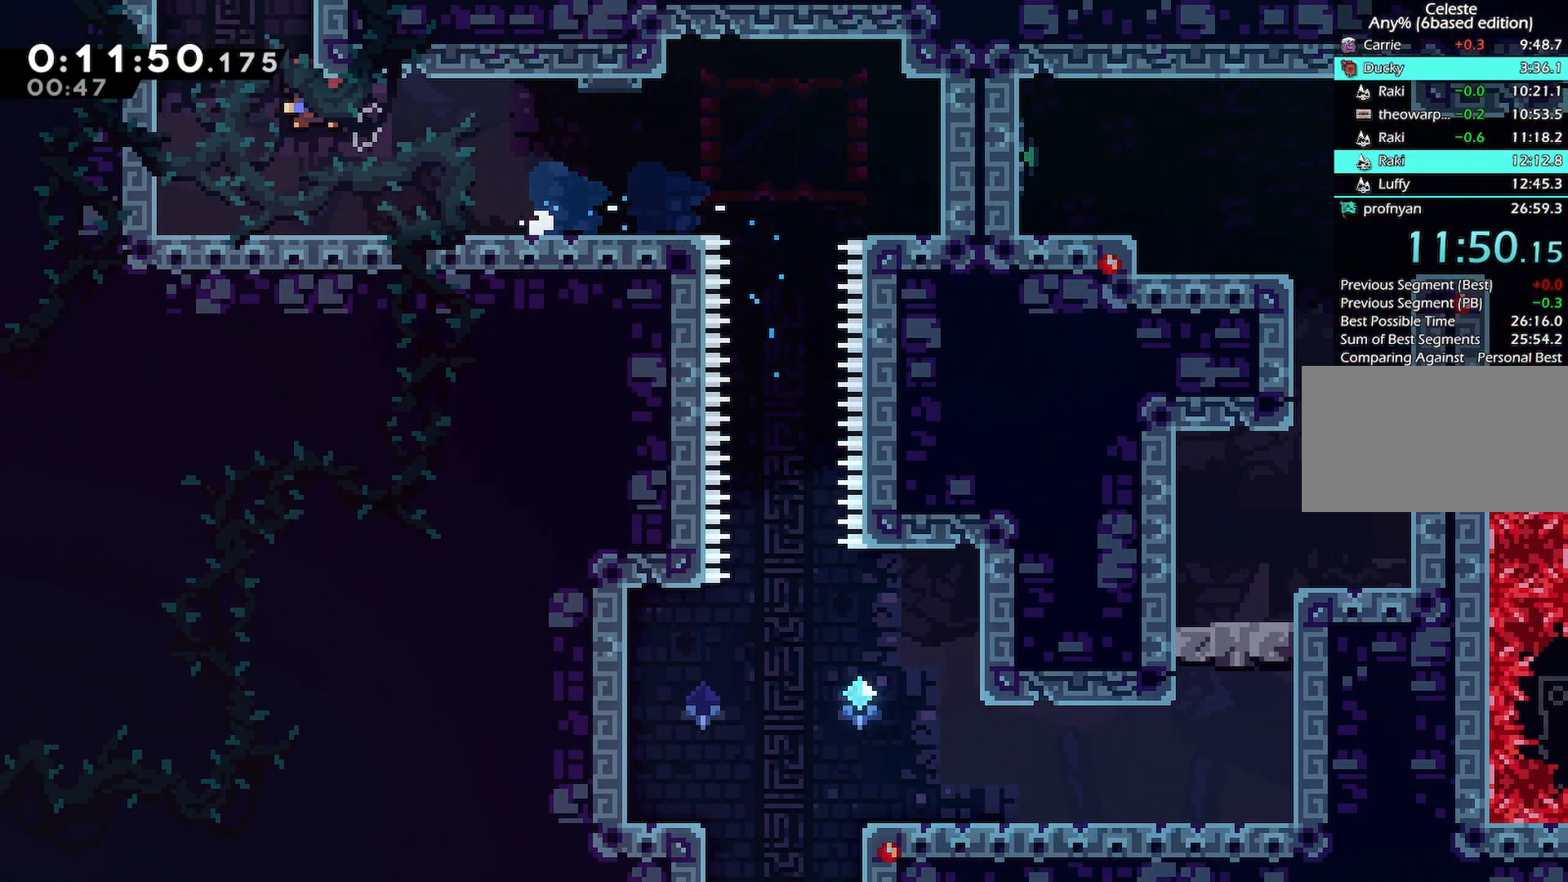
{"keys": [], "events": [[83, "jump", "up"], [183, "dash", "up"], [183, "up", "up"]]}
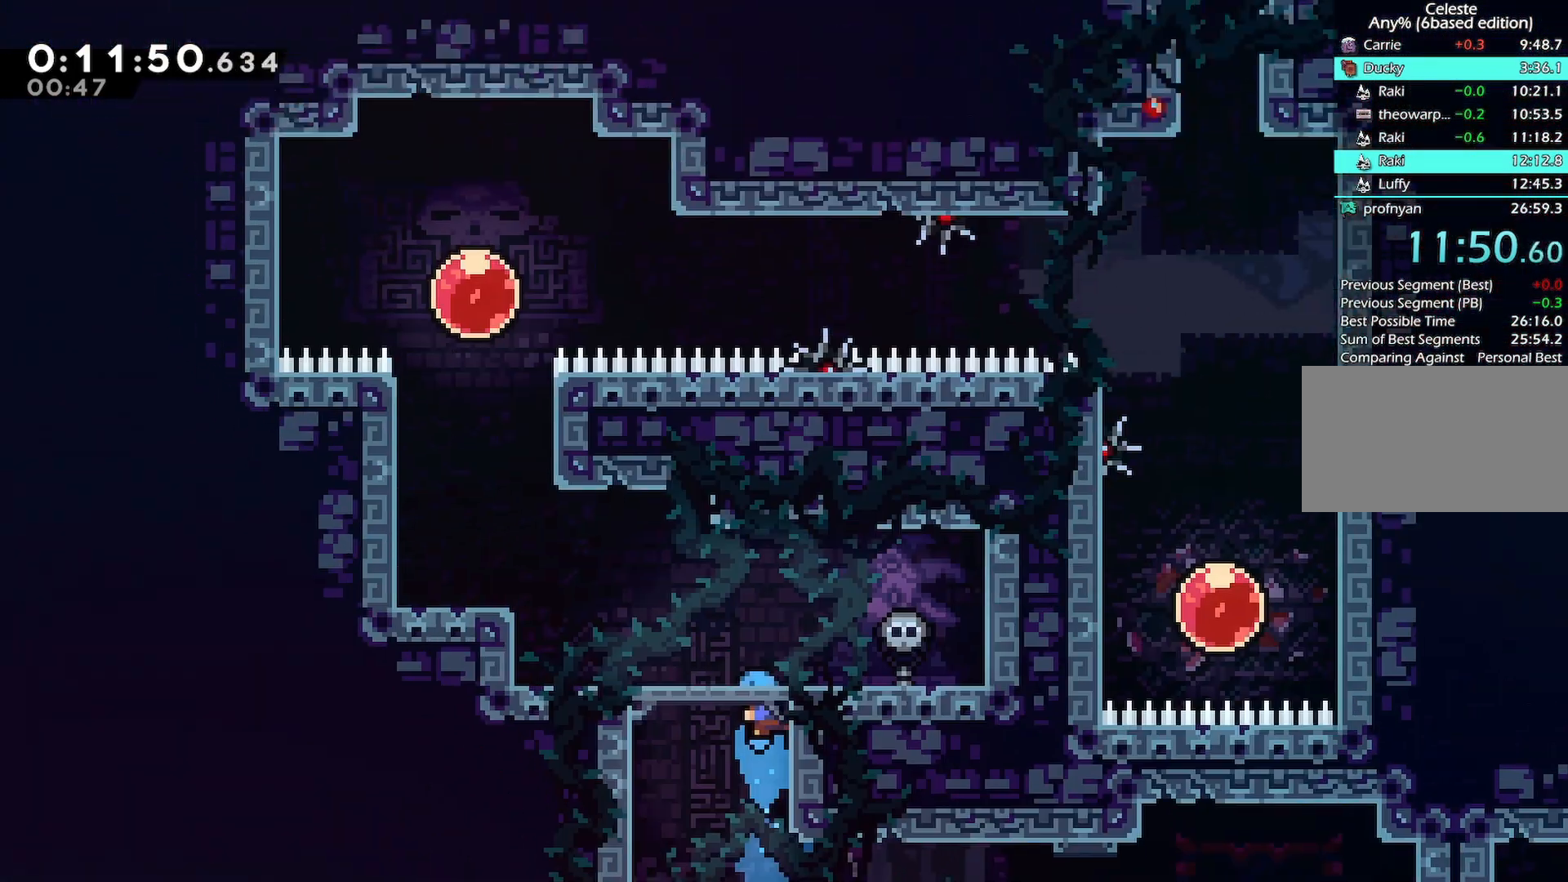
{"keys": ["jump", "left"], "events": [[333, "jump", "down"], [333, "left", "down"]]}
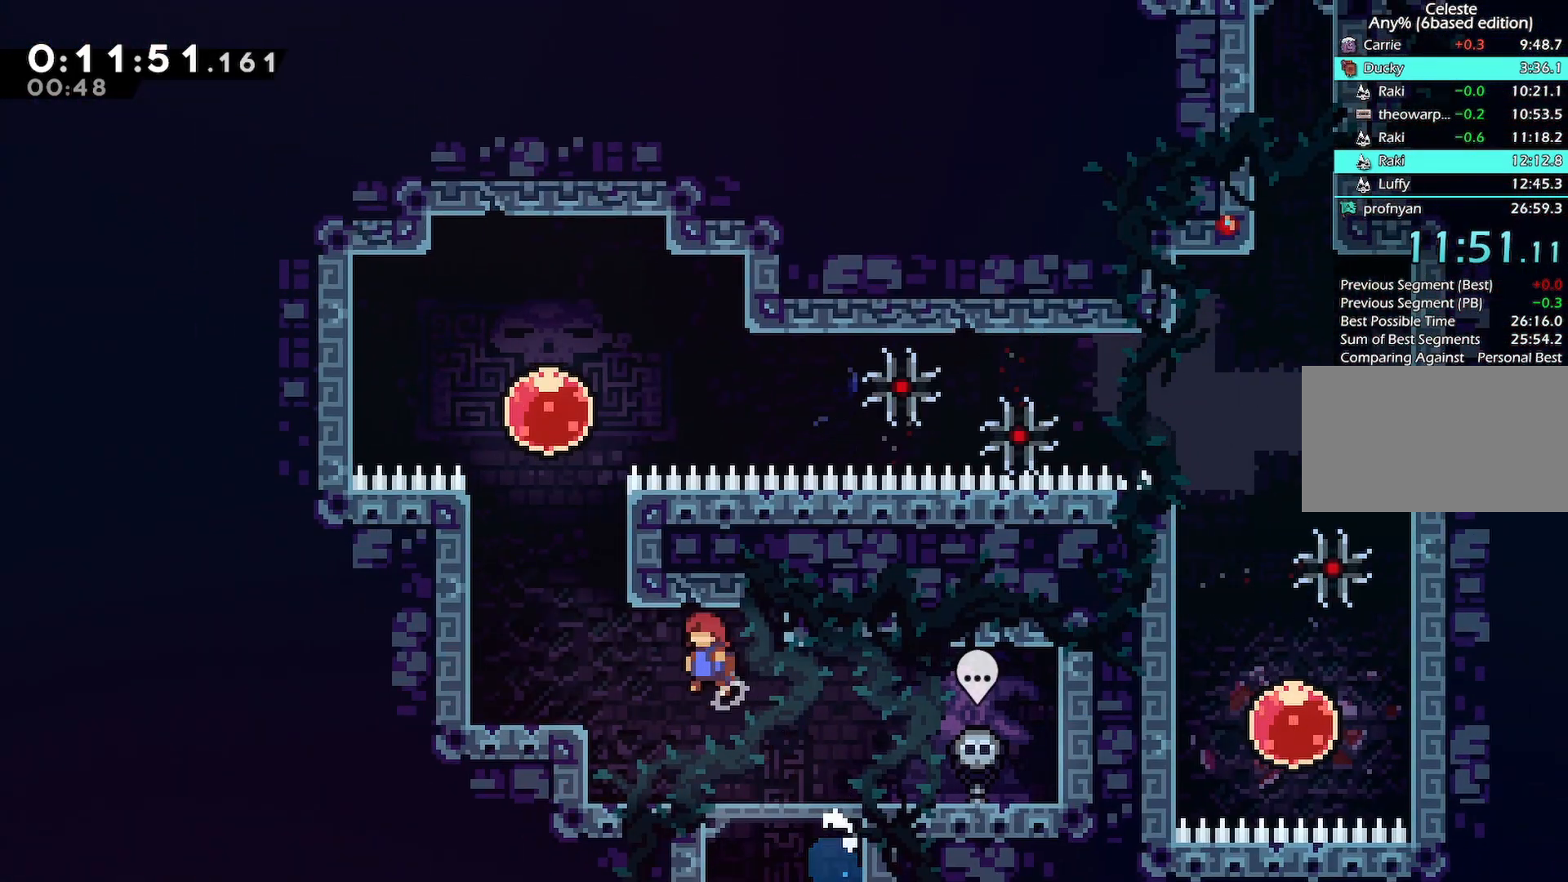
{"keys": ["dash", "right"], "events": [[167, "dash", "down"], [167, "left", "up"], [217, "up", "down"], [267, "jump", "up"], [317, "dash", "up"], [317, "up", "up"], [350, "dash", "down"], [350, "right", "down"]]}
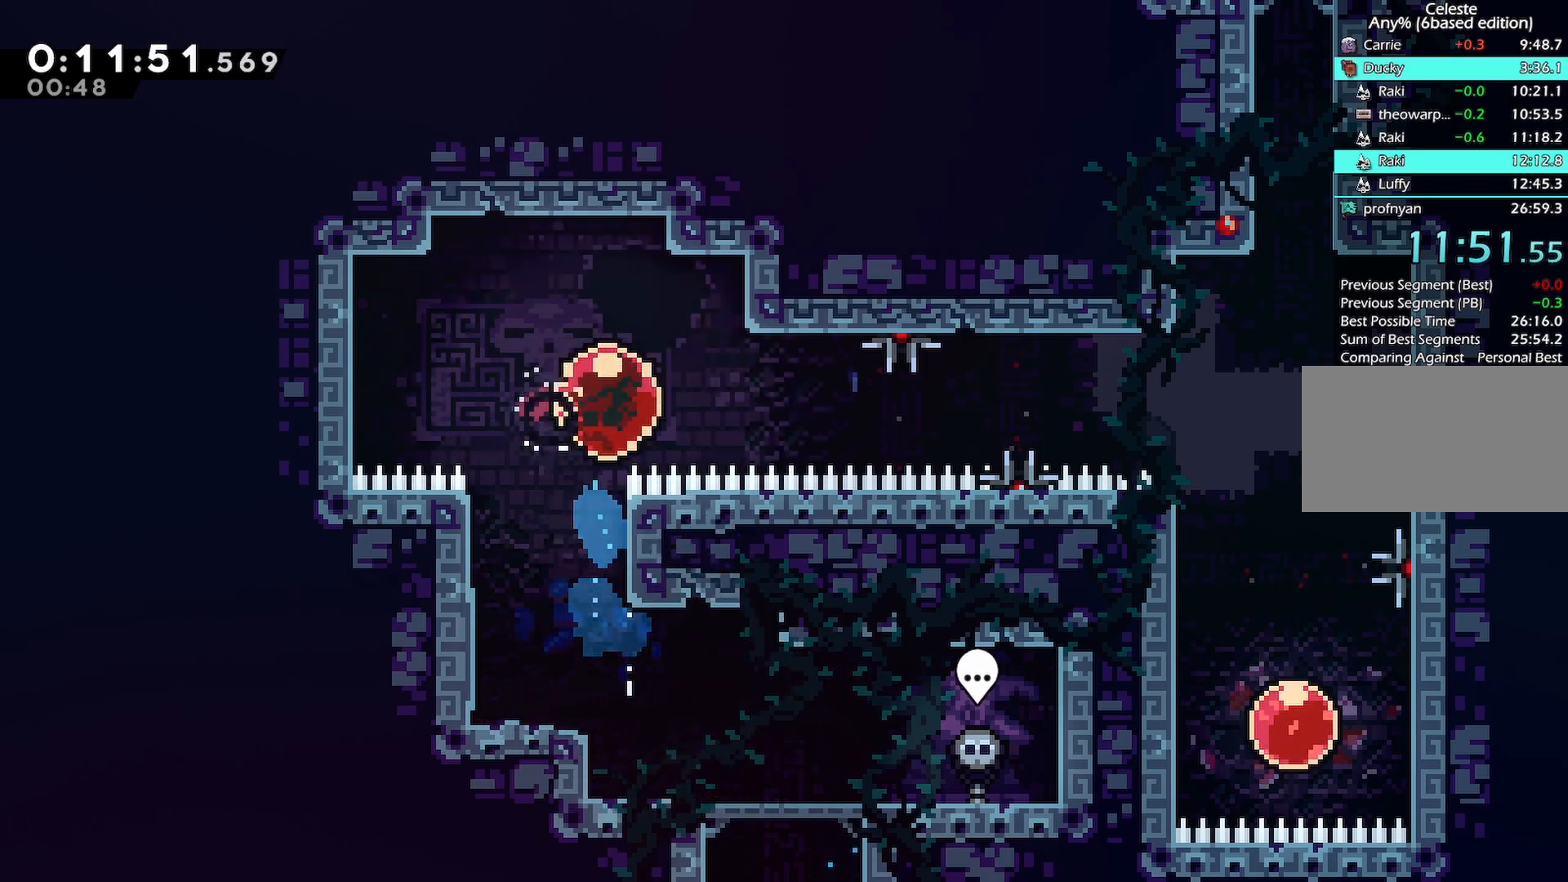
{"keys": [], "events": [[50, "dash", "up"], [50, "right", "up"]]}
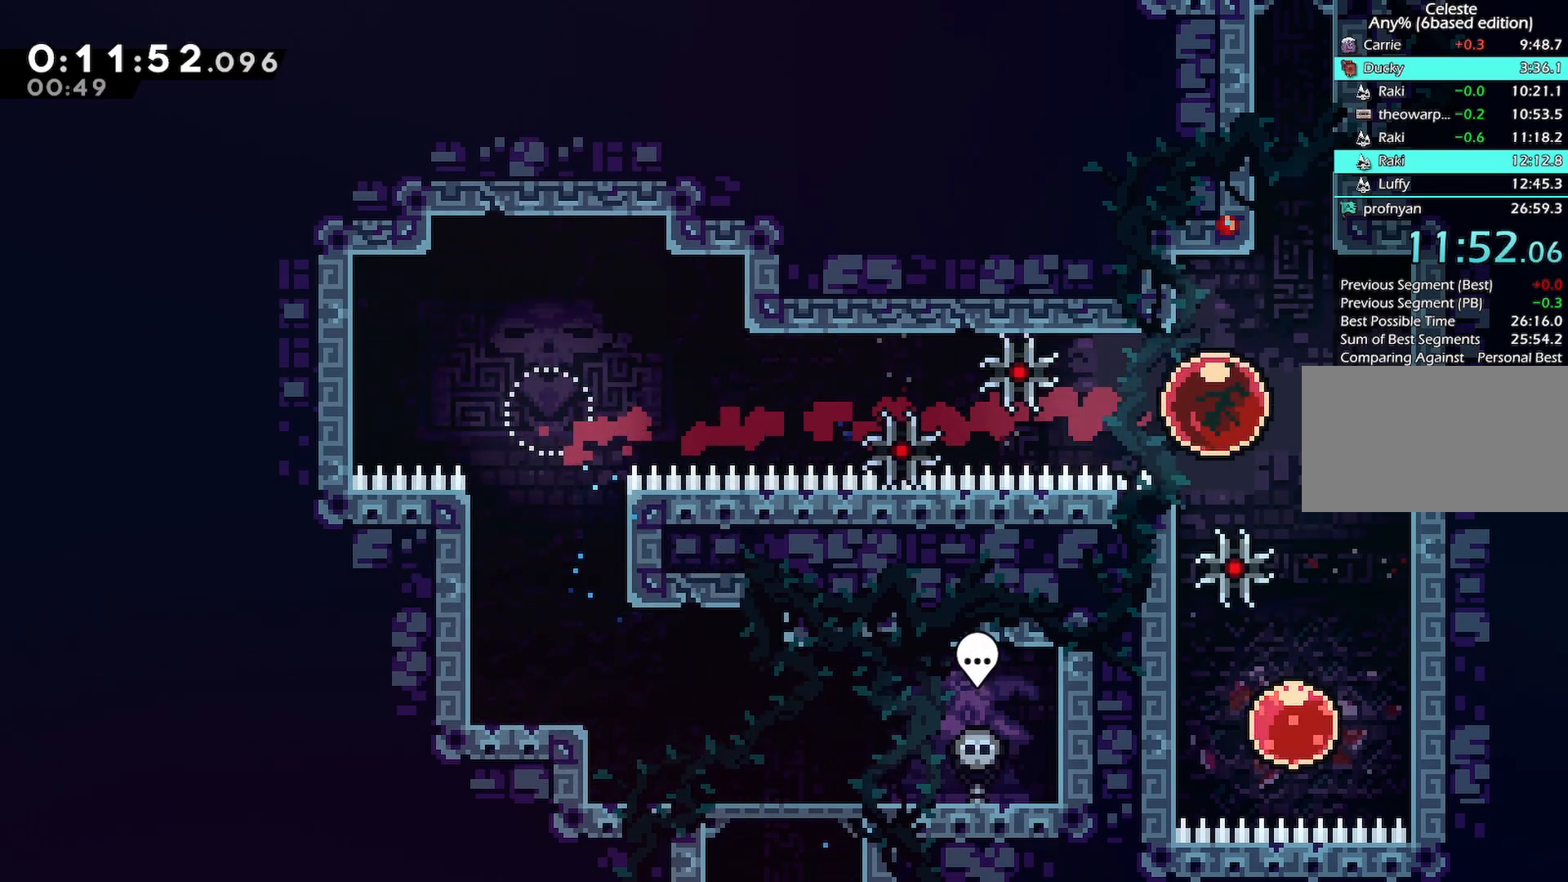
{"keys": ["jump", "right"], "events": [[100, "dash", "down"], [100, "up", "down"], [250, "up", "up"], [350, "dash", "up"], [383, "jump", "down"], [383, "right", "down"]]}
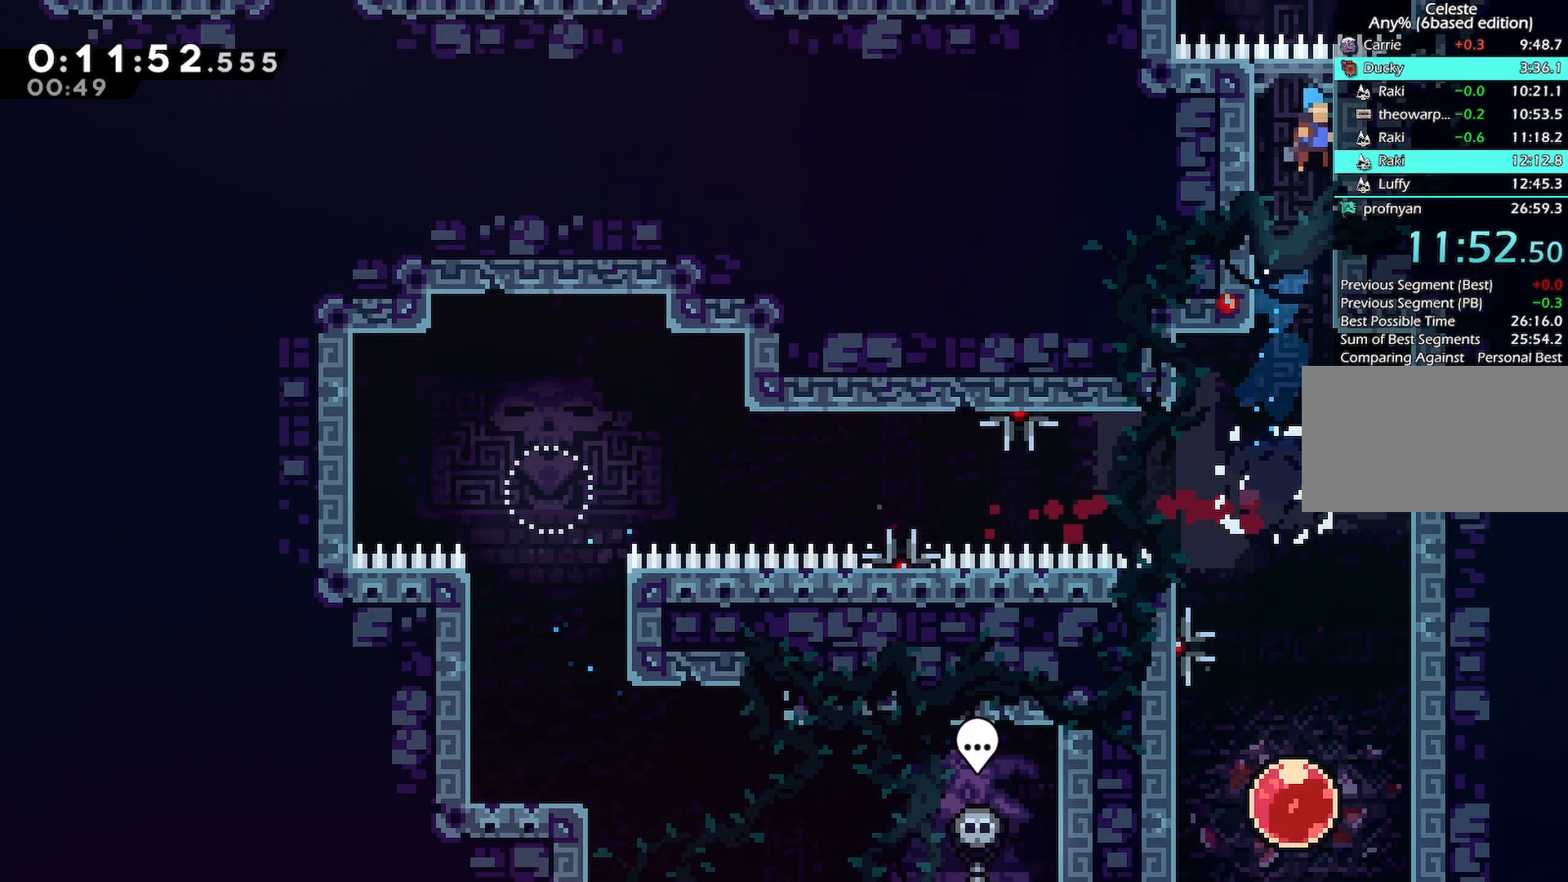
{"keys": ["grab", "jump", "left"], "events": [[117, "jump", "up"], [117, "right", "up"], [167, "jump", "down"], [167, "left", "down"], [350, "grab", "down"], [400, "jump2", "down"], [500, "jump2", "up"]]}
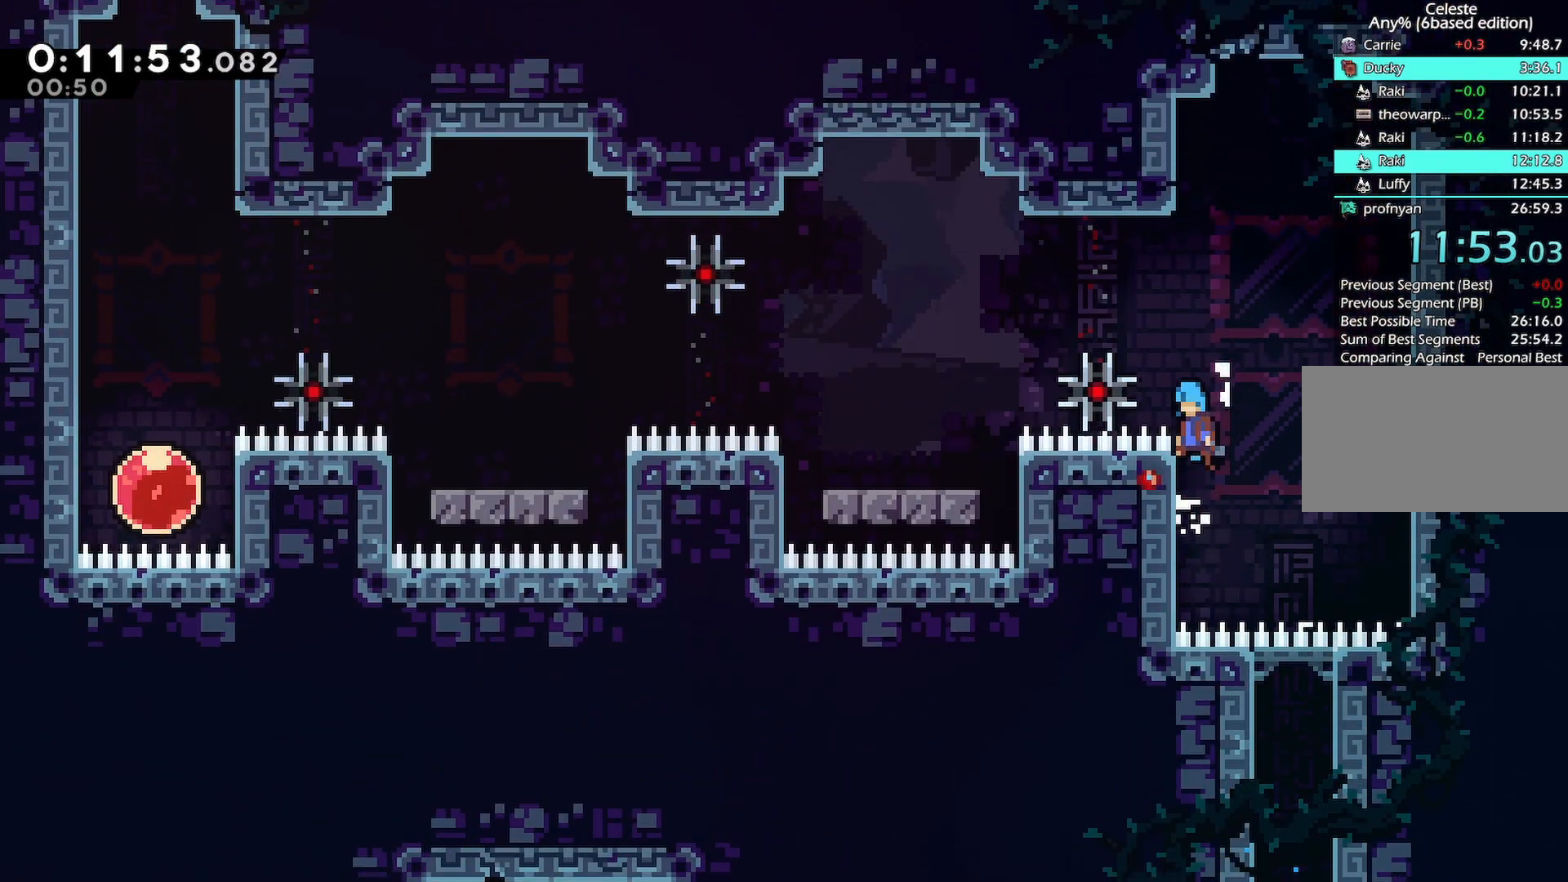
{"keys": ["left"], "events": [[50, "jump2", "down"], [233, "grab", "up"], [417, "jump", "up"], [417, "jump2", "up"]]}
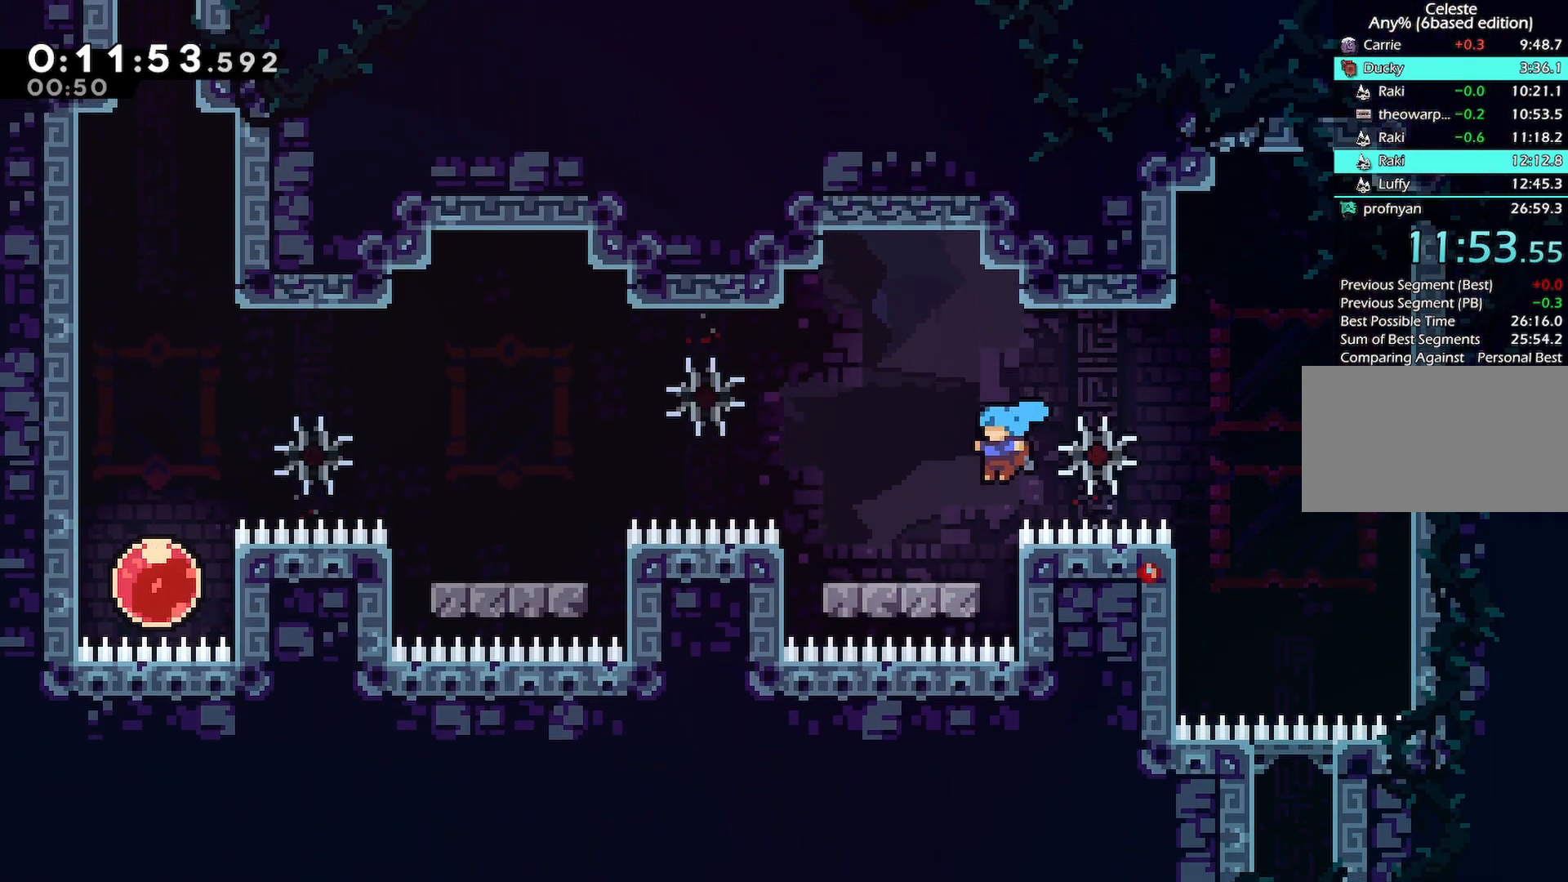
{"keys": [], "events": [[150, "dash", "down"], [200, "jump", "down"], [383, "jump", "up"], [433, "dash", "up"], [433, "left", "up"]]}
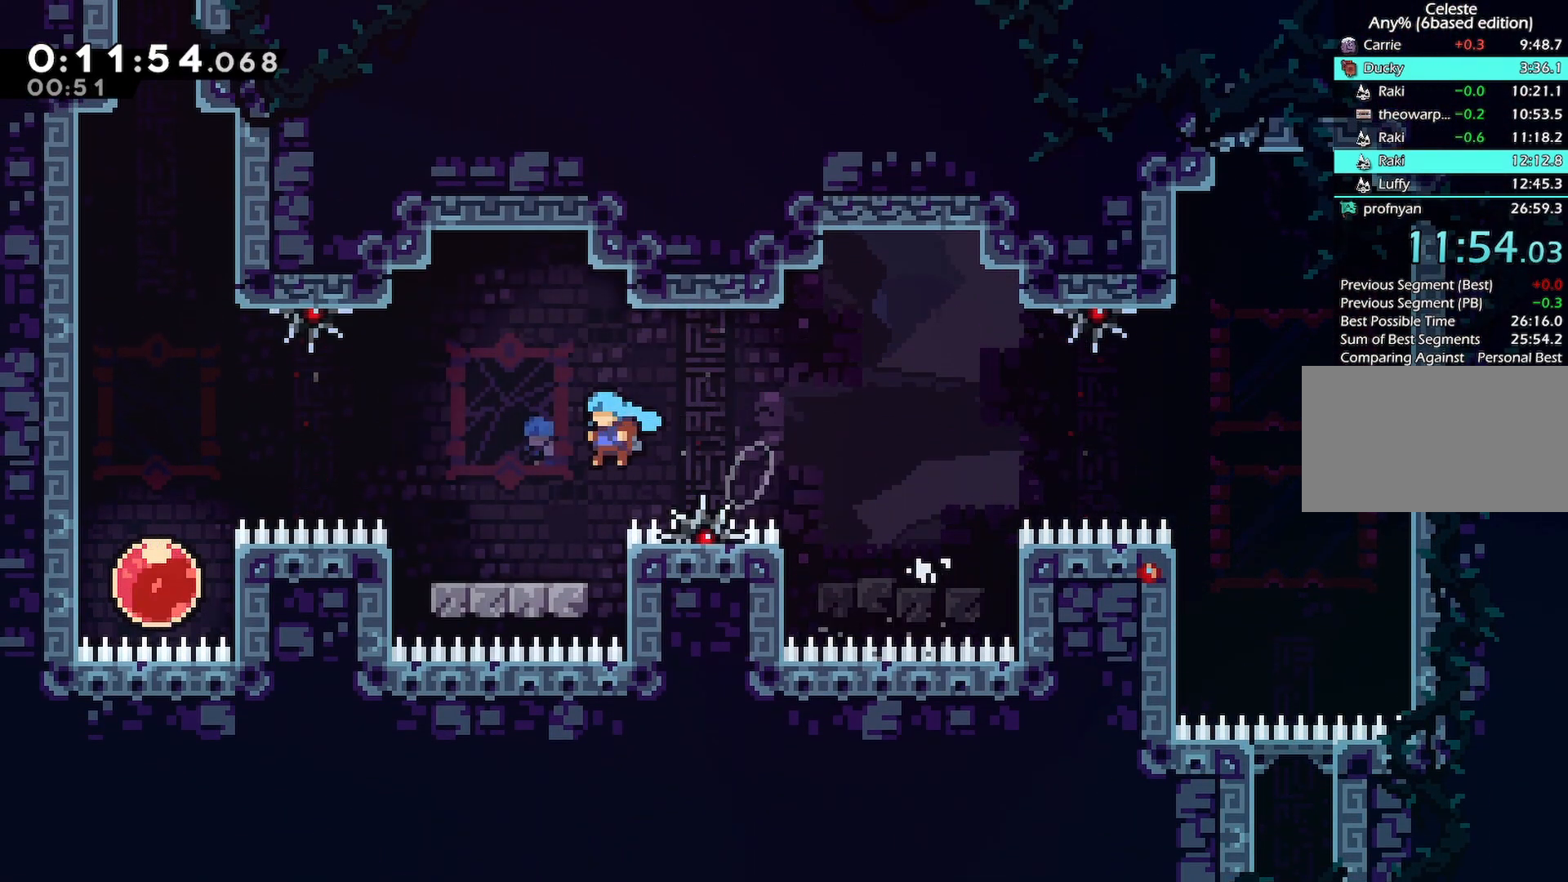
{"keys": ["left"], "events": [[217, "dash", "down"], [267, "left", "down"], [317, "jump", "down"], [450, "dash", "up"], [450, "jump", "up"]]}
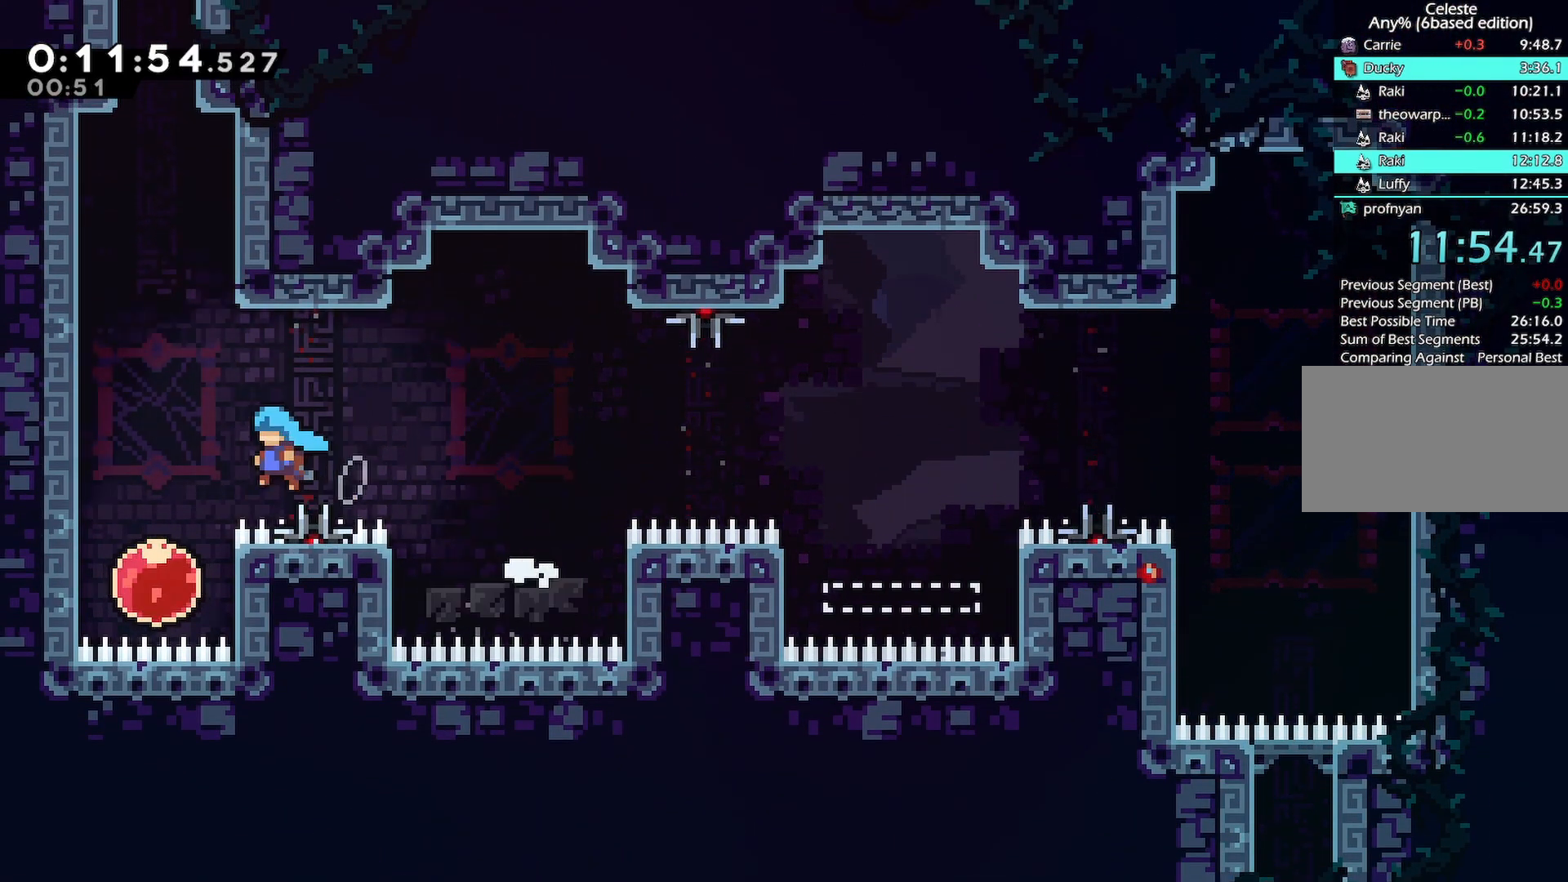
{"keys": ["up"], "events": [[50, "left", "up"], [183, "dash", "down"], [183, "up", "down"], [467, "dash", "up"]]}
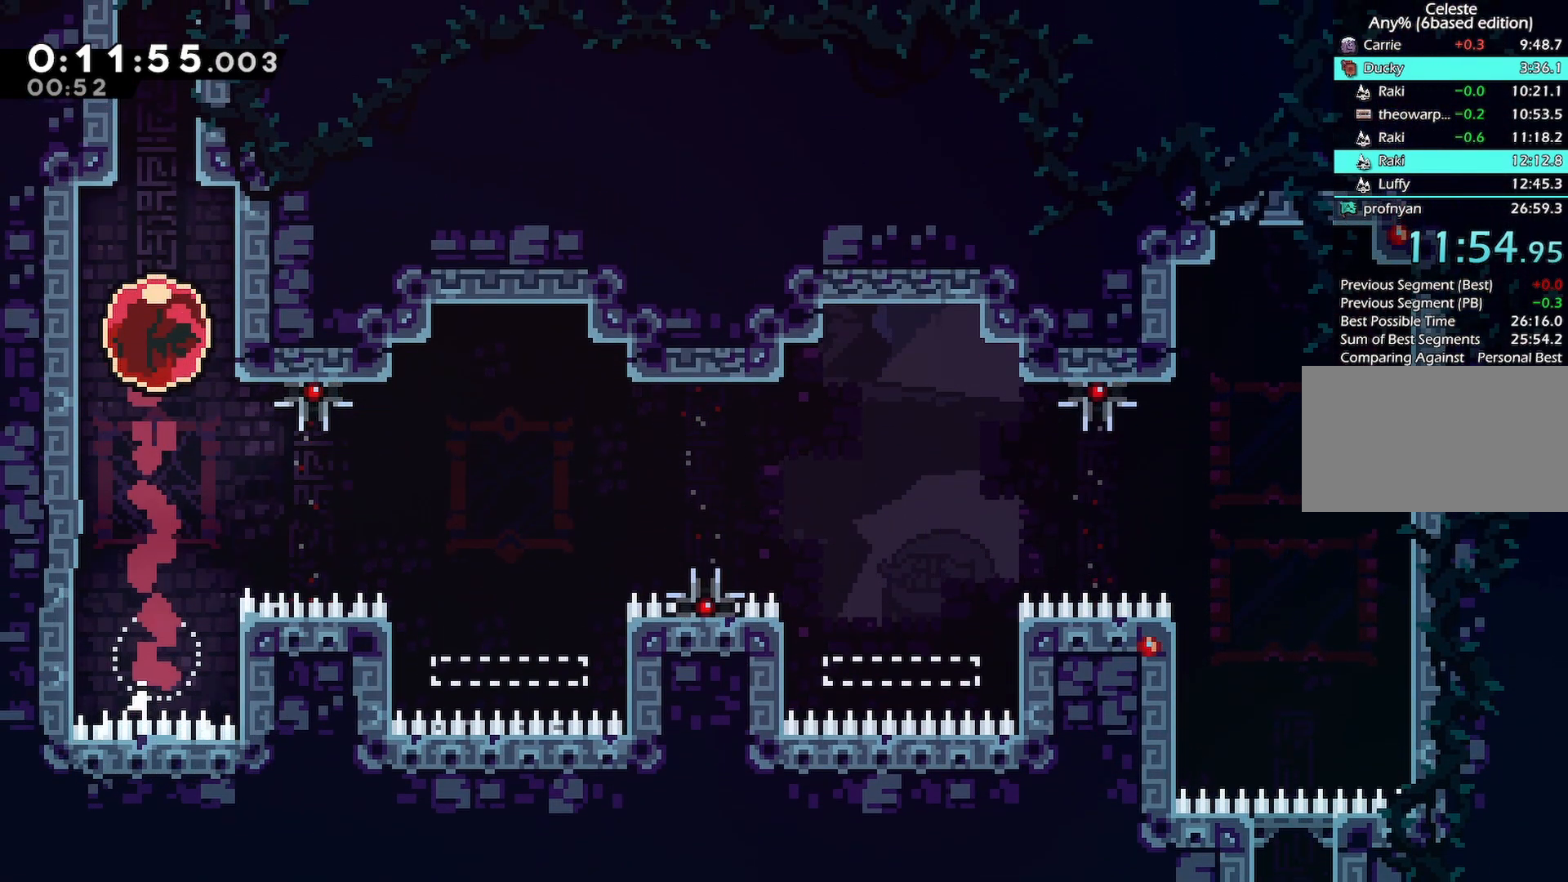
{"keys": ["grab", "jump", "up"], "events": [[50, "dash", "down"], [200, "dash", "up"], [250, "jump", "down"], [250, "up", "up"], [383, "jump", "up"], [433, "jump", "down"], [483, "grab", "down"], [483, "up", "down"]]}
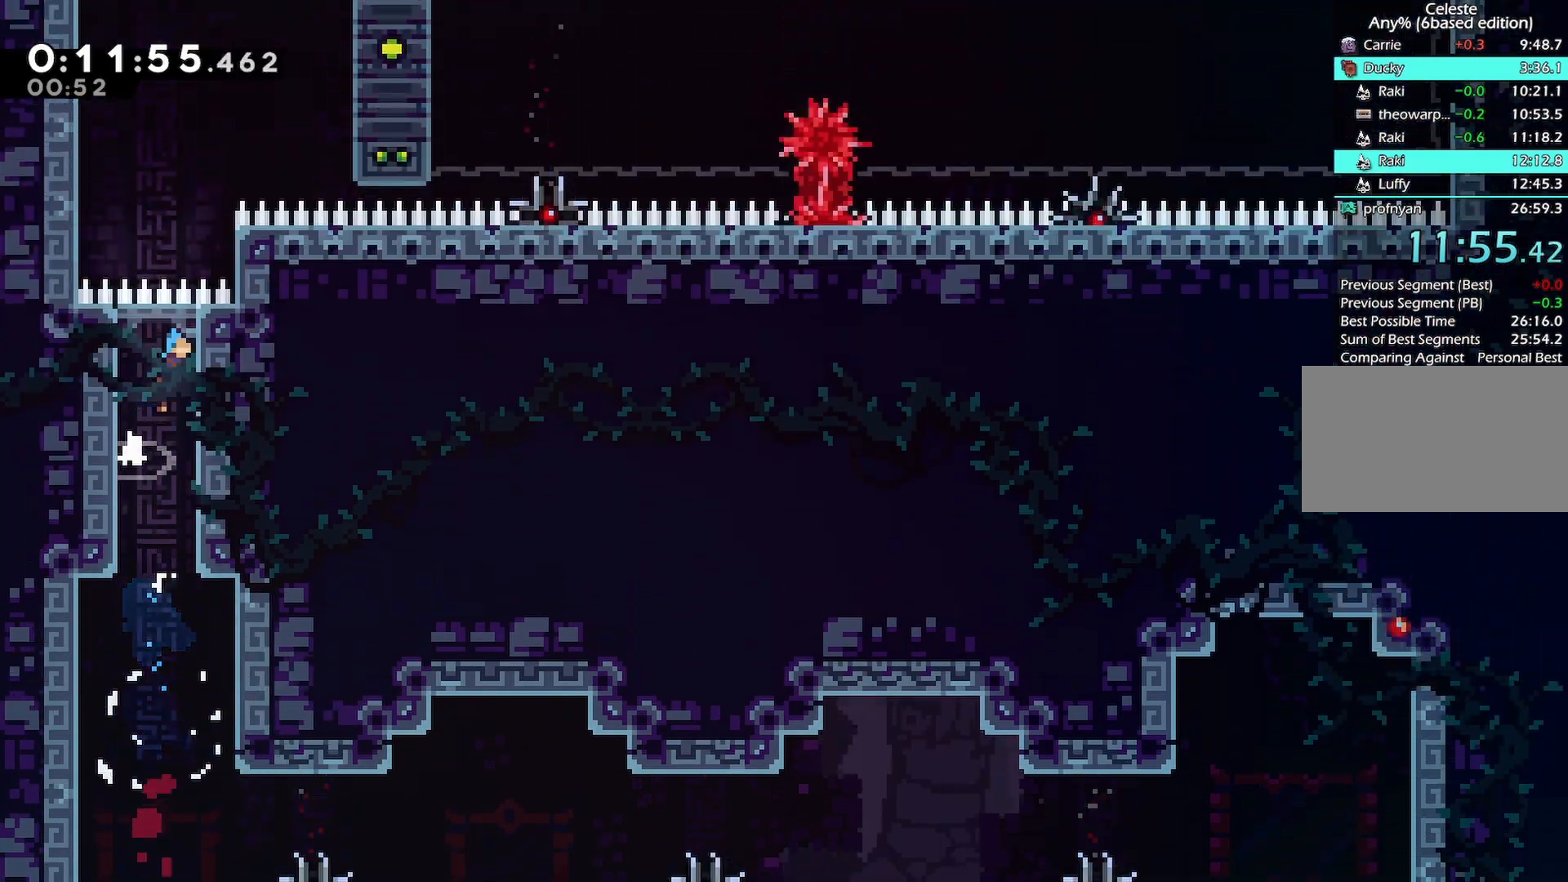
{"keys": ["grab", "jump", "right", "up"], "events": [[33, "right", "down"], [83, "jump", "up"], [117, "jump", "down"], [300, "jump", "up"], [350, "jump", "down"]]}
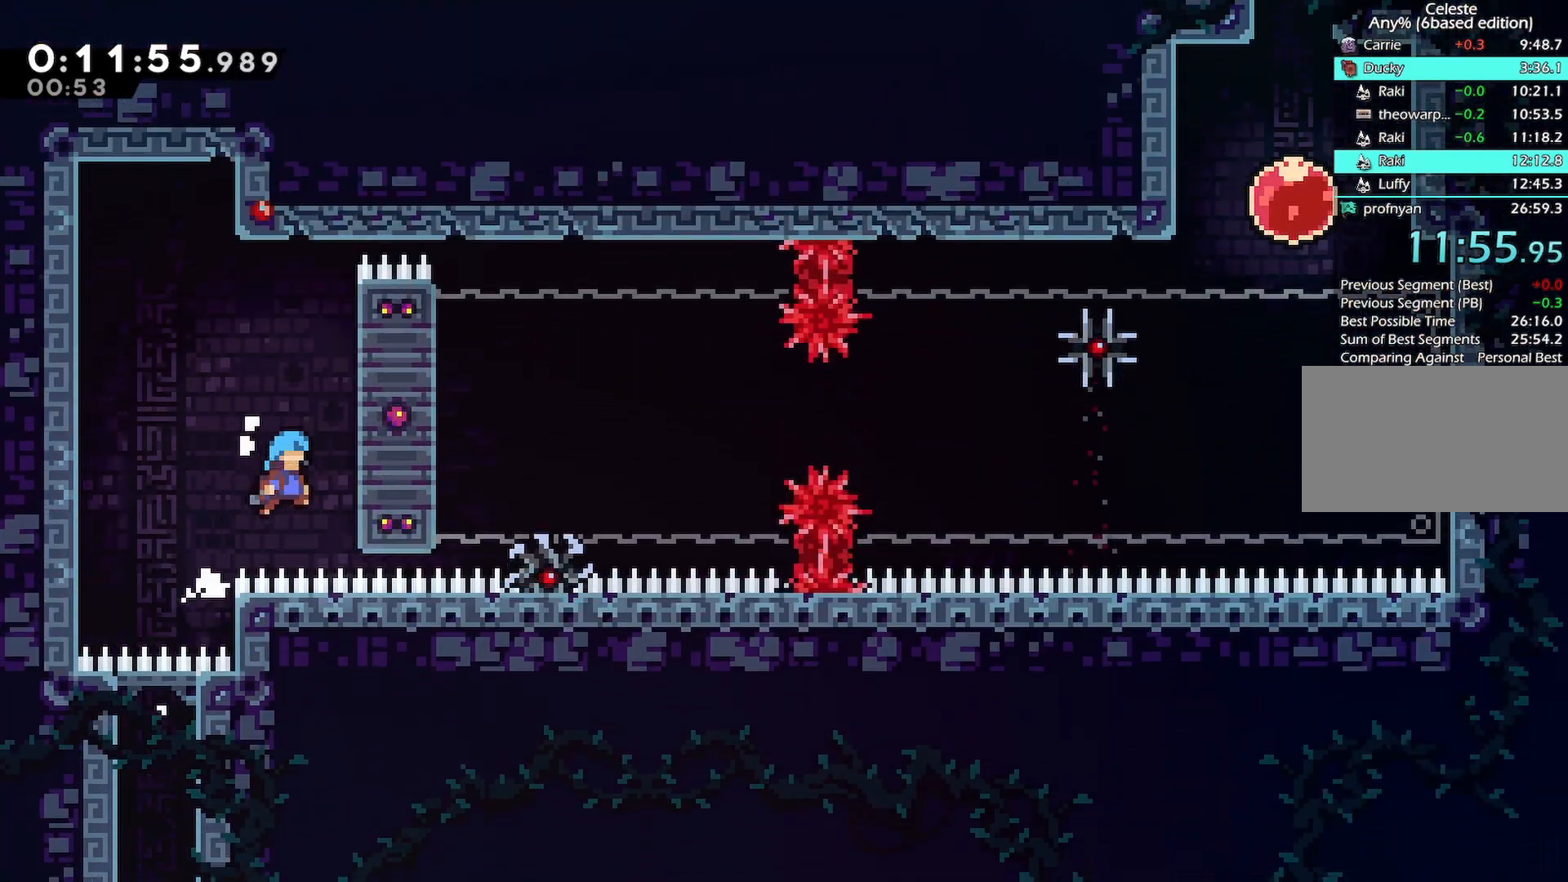
{"keys": ["grab"], "events": [[183, "jump", "up"], [333, "right", "up"], [333, "up", "up"]]}
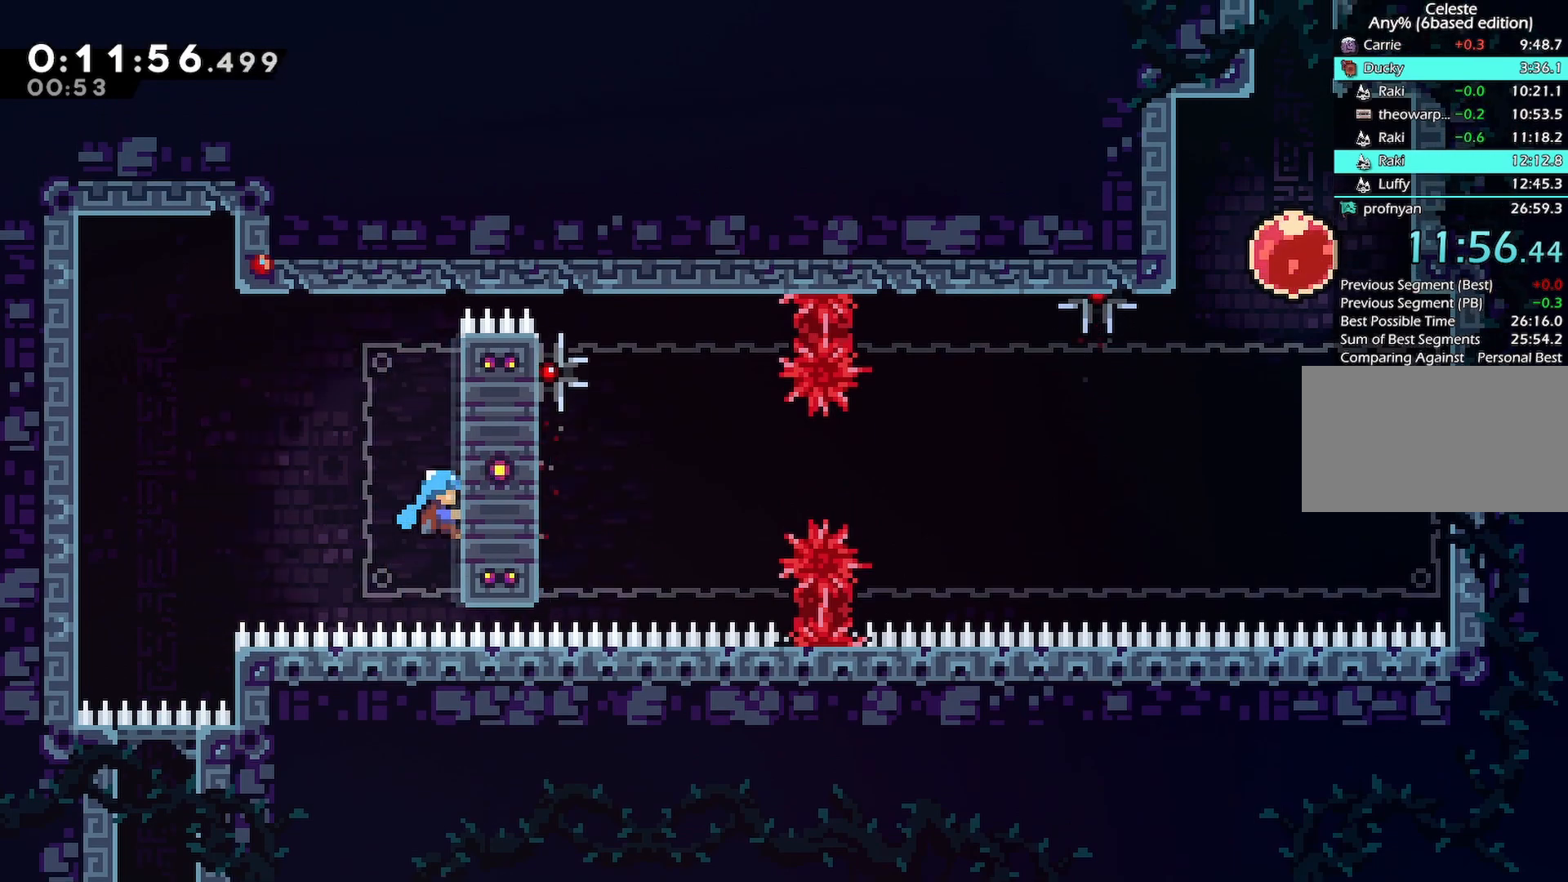
{"keys": ["grab"], "events": [[67, "up", "down"], [250, "up", "up"]]}
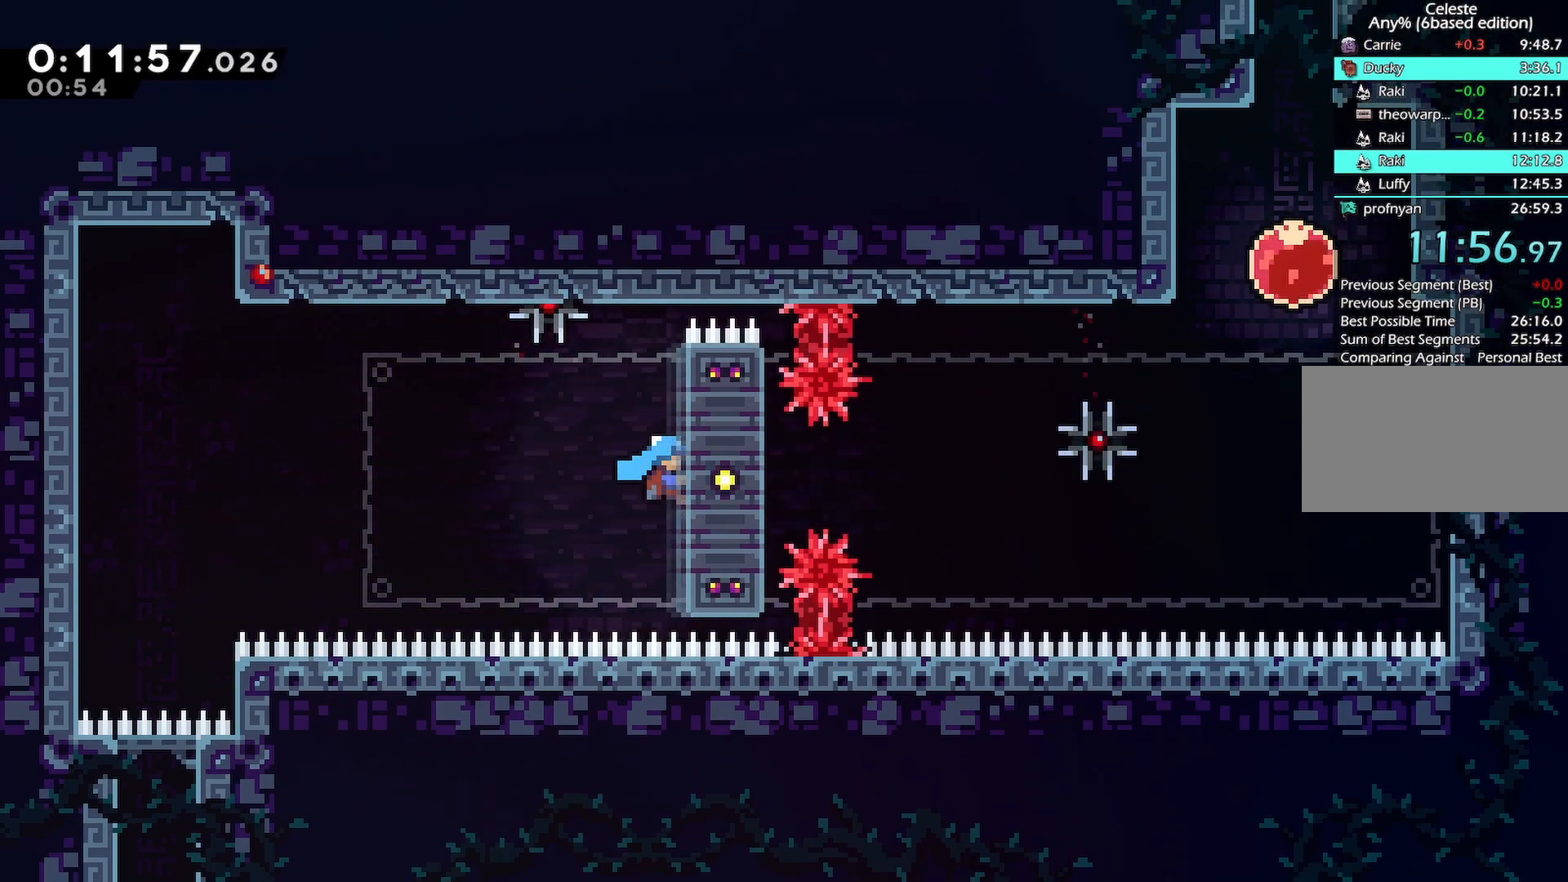
{"keys": ["grab", "up"], "events": [[350, "up", "down"]]}
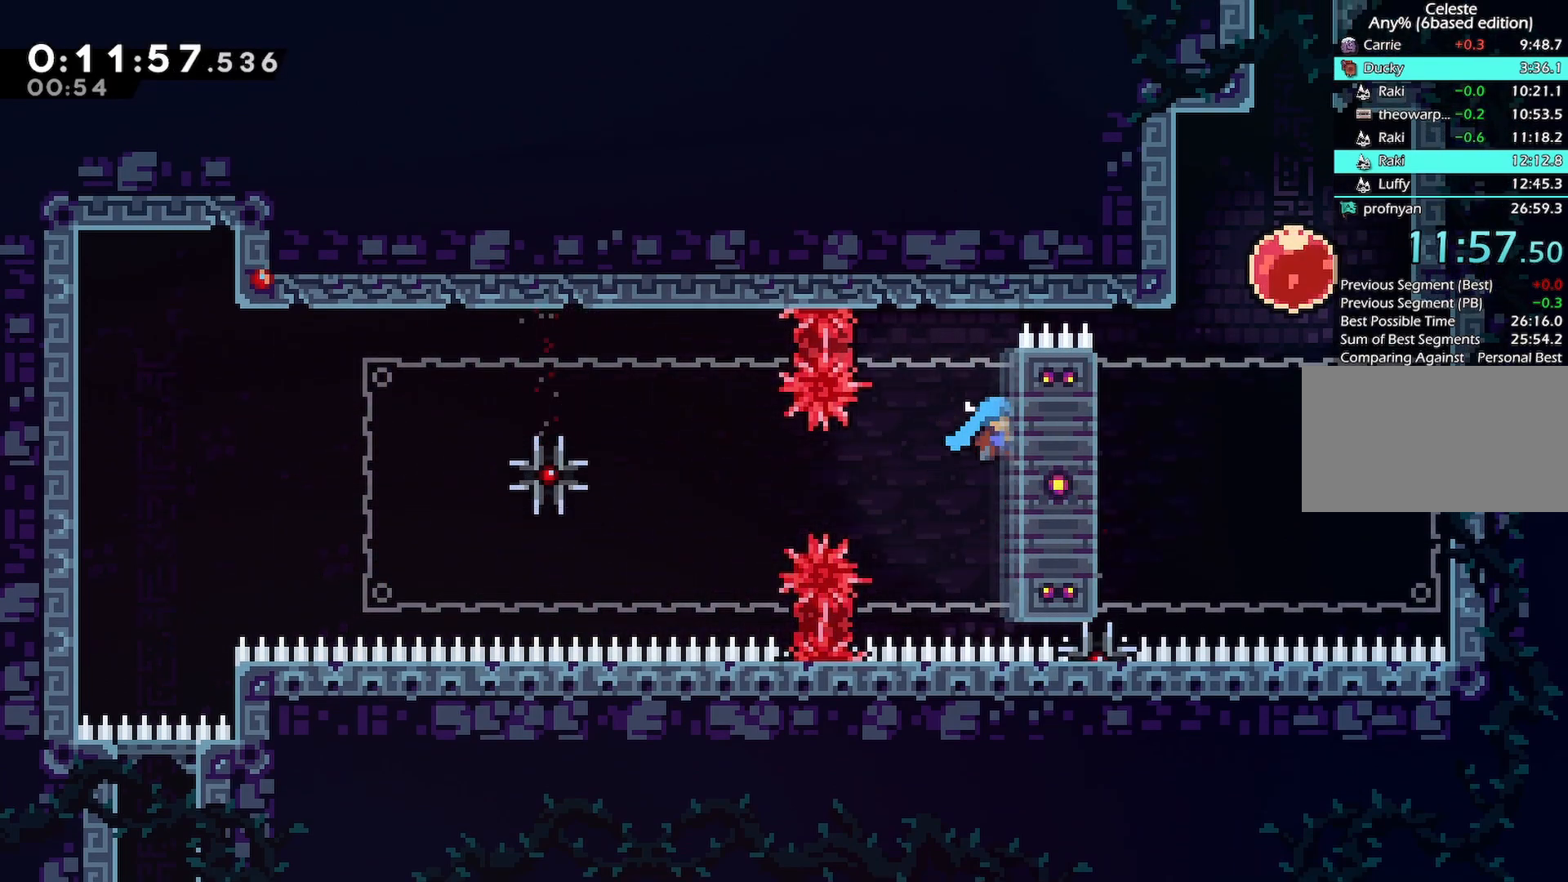
{"keys": ["dash", "up"], "events": [[133, "right", "down"], [283, "jump", "down"], [417, "grab", "up"], [417, "jump", "up"], [417, "right", "up"], [467, "dash", "down"]]}
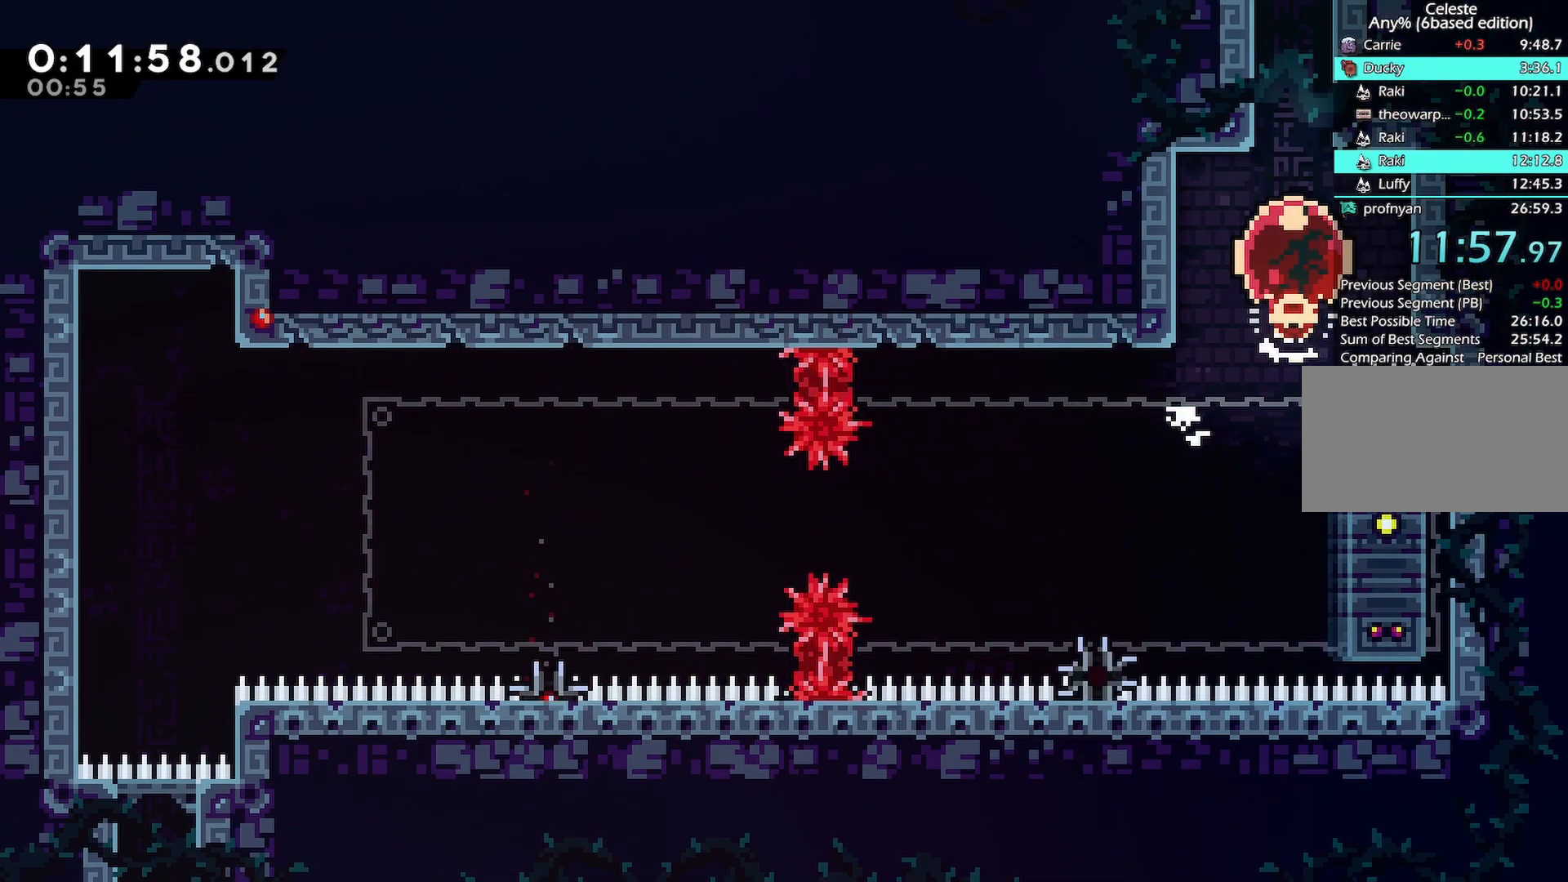
{"keys": ["up"], "events": [[100, "dash", "up"]]}
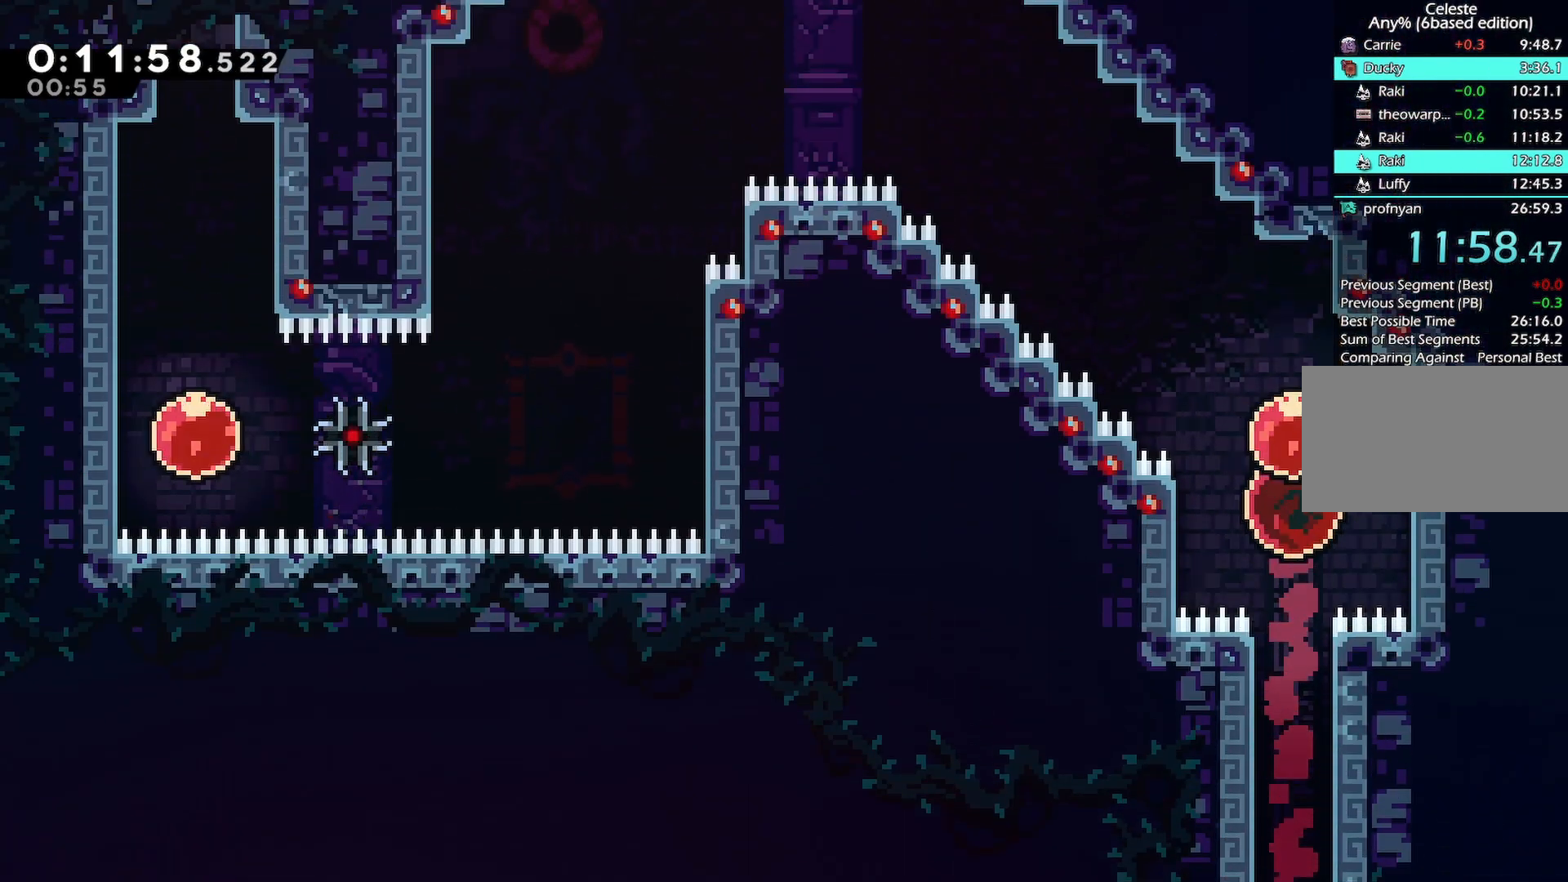
{"keys": ["left"], "events": [[83, "dash", "down"], [83, "left", "down"], [217, "dash", "up"], [267, "up", "up"]]}
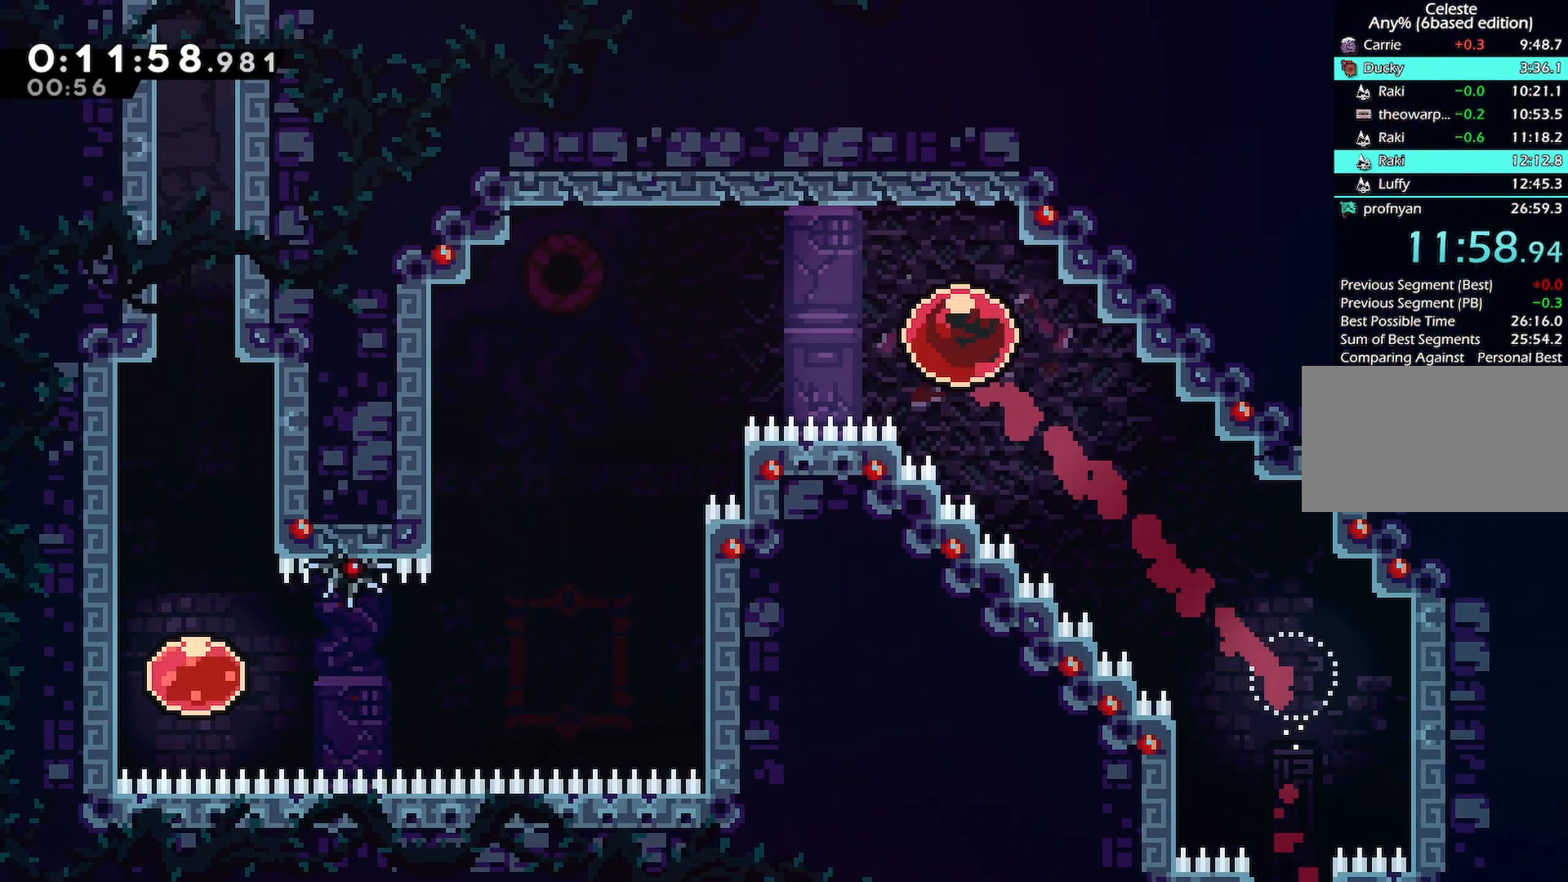
{"keys": ["left"], "events": [[183, "jump", "down"], [233, "jump", "up"]]}
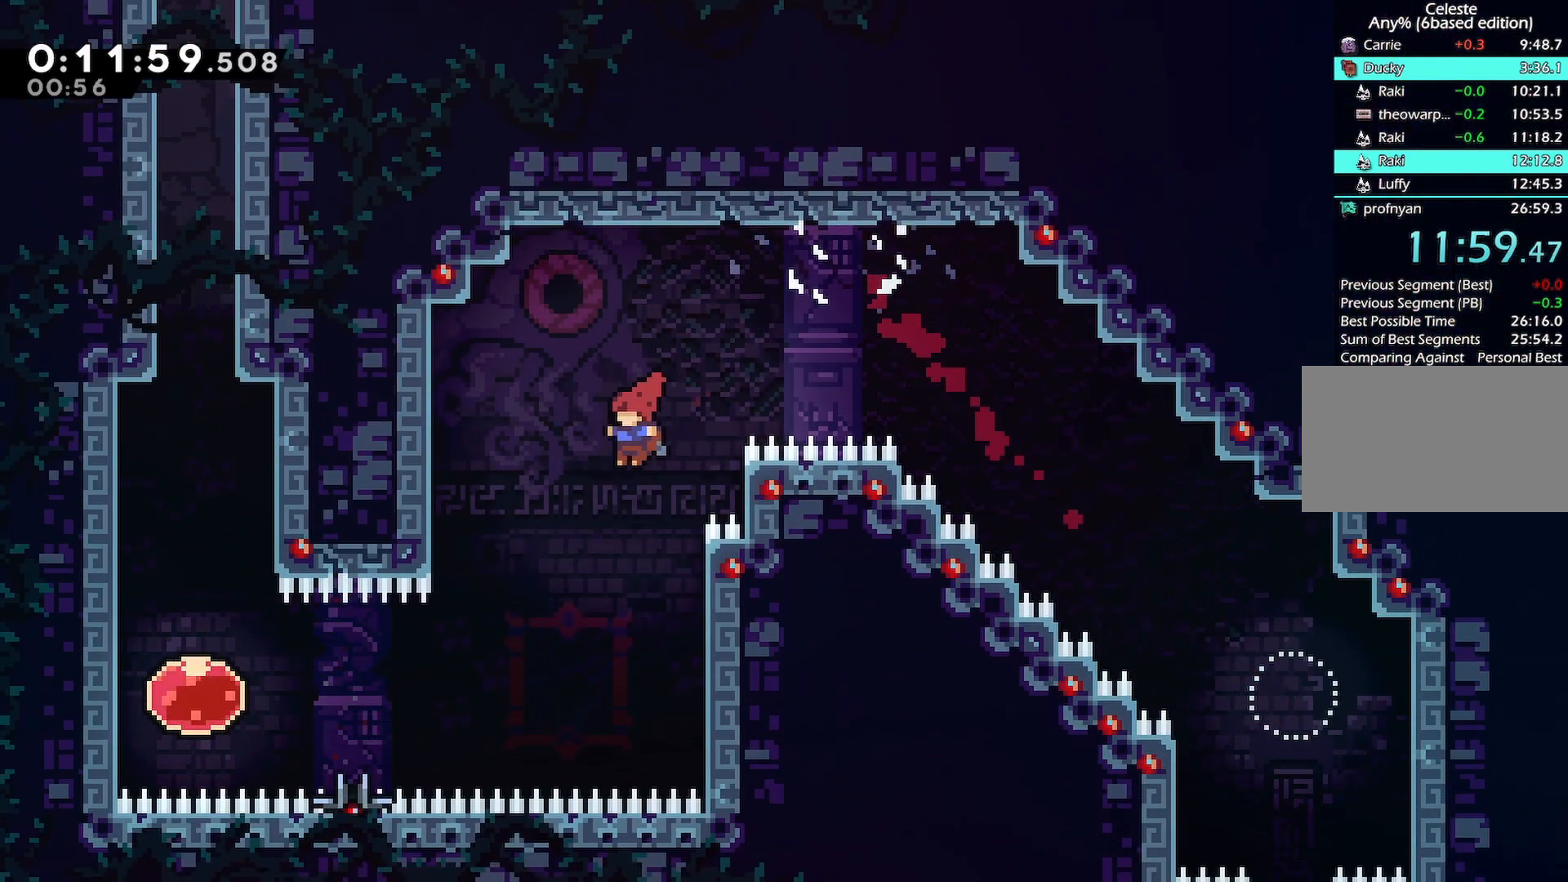
{"keys": ["demo", "left"], "events": [[300, "demo", "down"]]}
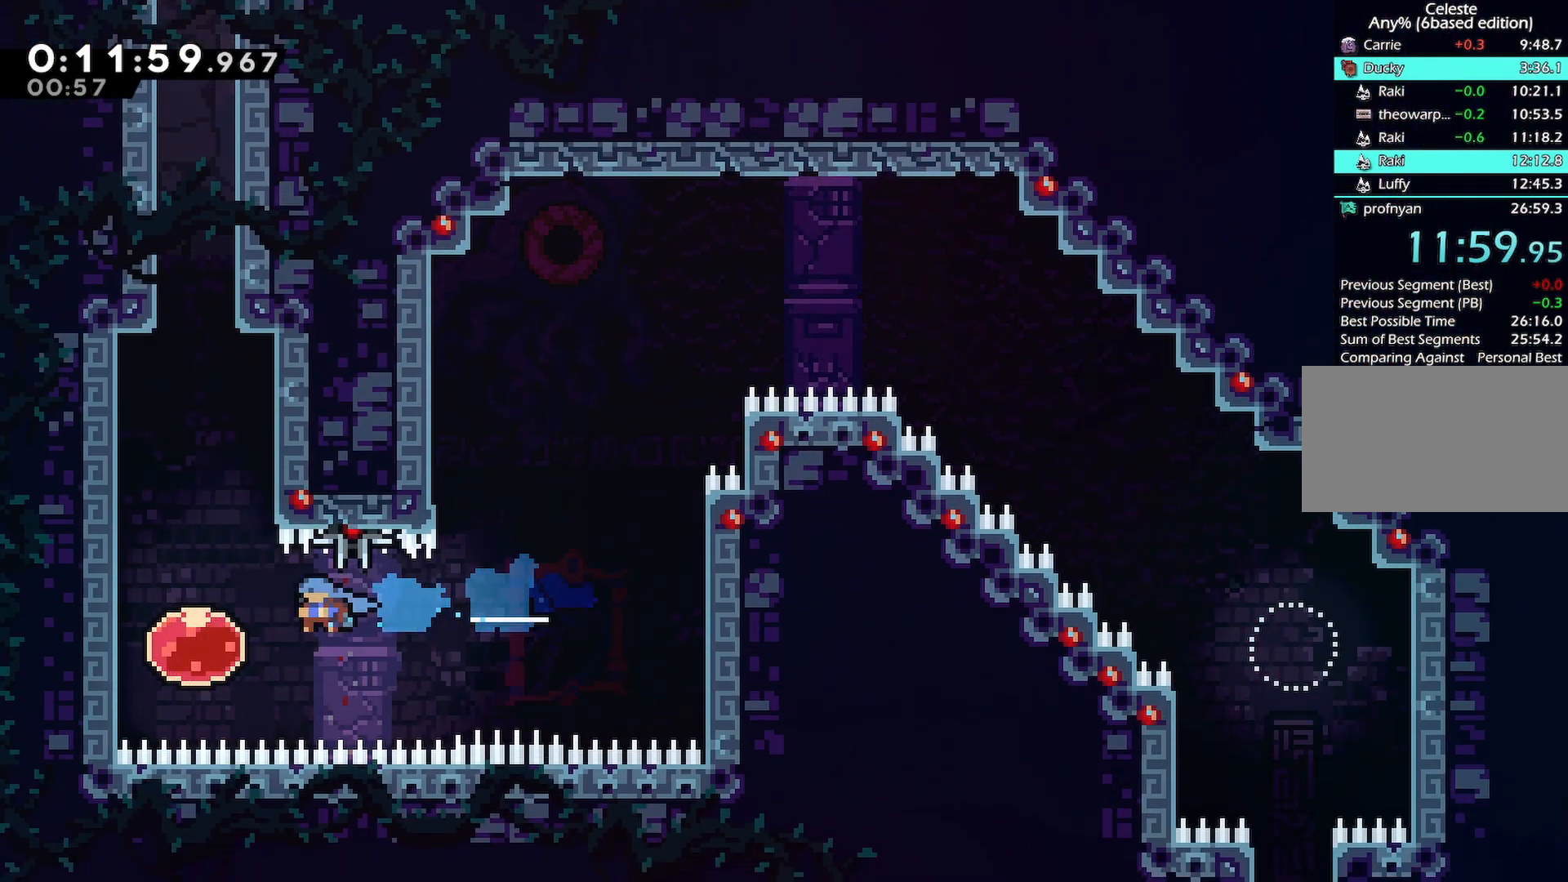
{"keys": ["up"], "events": [[33, "demo", "up"], [67, "left", "up"], [117, "dash", "down"], [117, "up", "down"], [267, "dash", "up"]]}
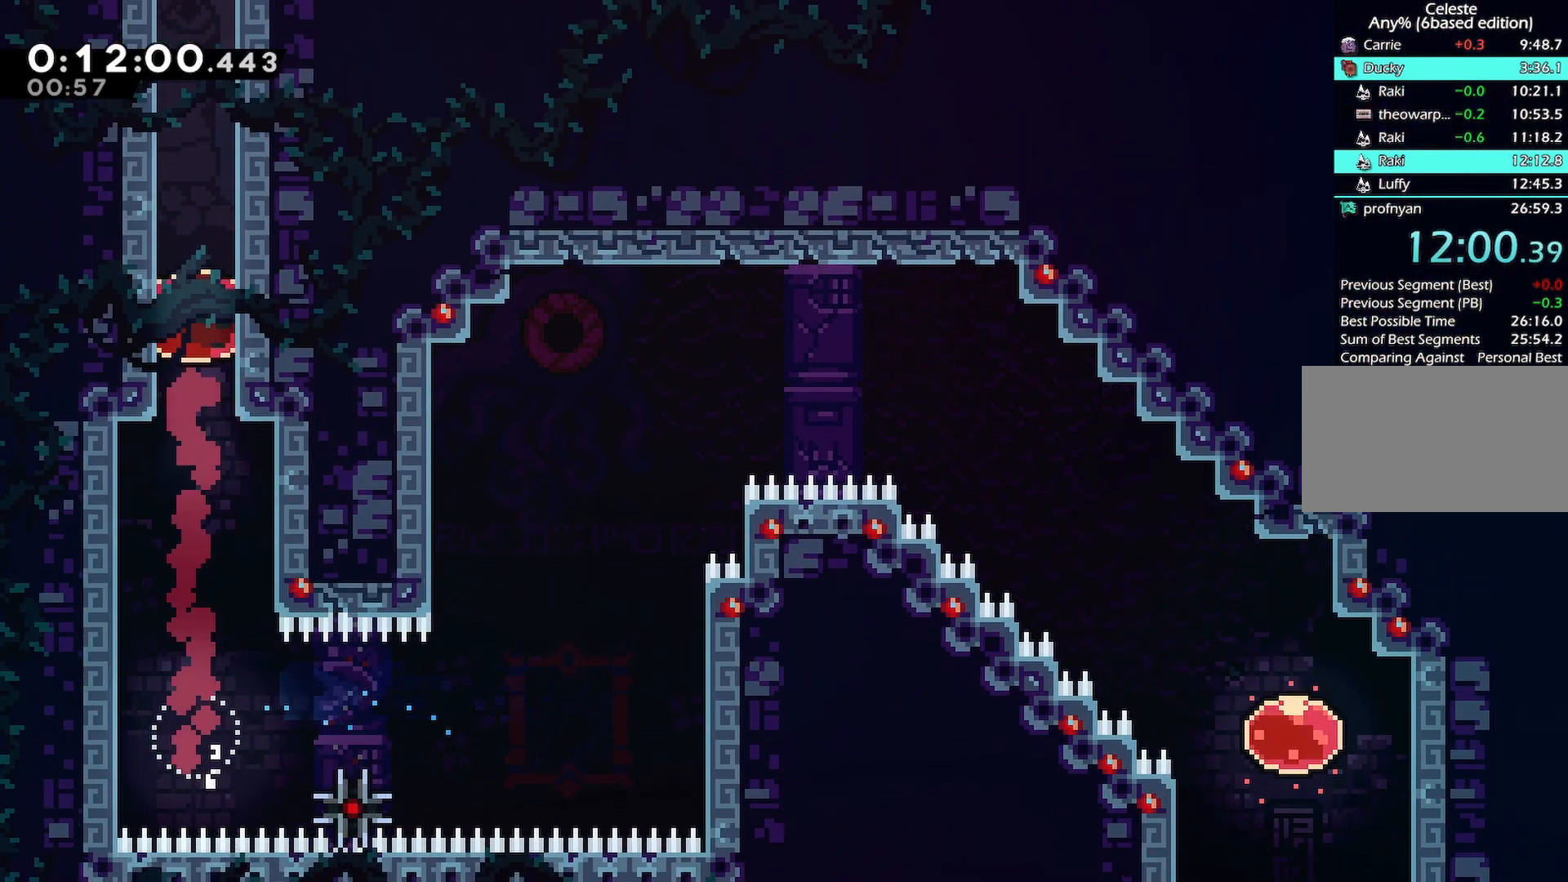
{"keys": ["demo", "up"], "events": [[417, "demo", "down"]]}